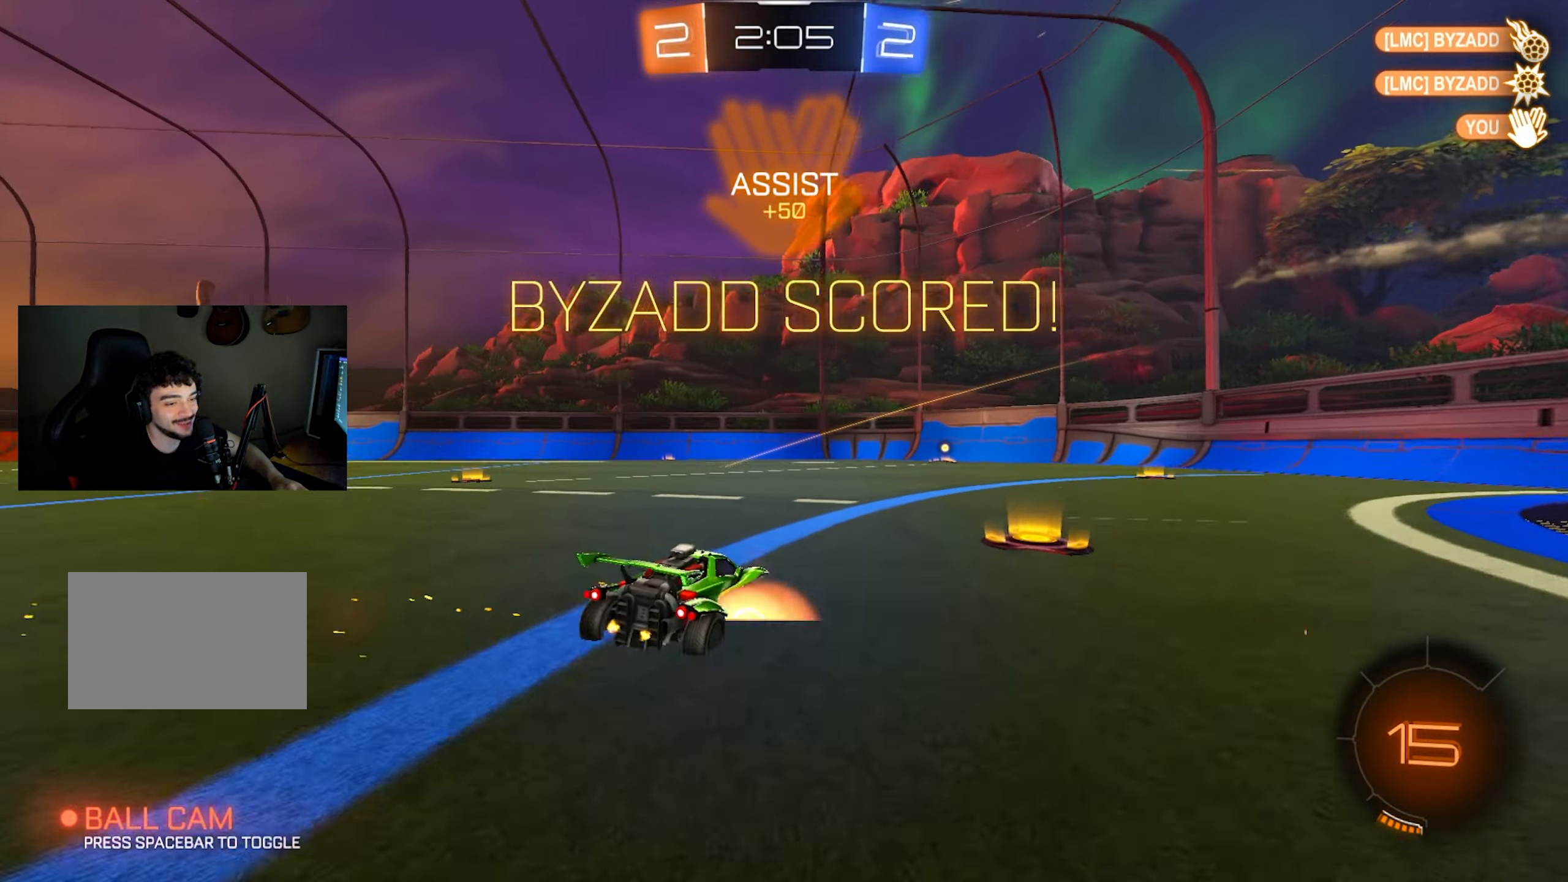
Gameplay with keyboard and mouse; each line is a JSON object with the keys and mouse buttons held at the frame after it. "events" lists presses ("down") and releases ("up") of "1", "2", "3", "4", "5", "a", "alt", "c", "caps_lock", "ctrl", "d", "e", "f", "g", "q", "r", "s", "shift", "space", "t", "tab", "v", "w", "x", "z", "mouse_left", "mouse_wheel" and "mouse_right" between this image and that frame as [ms after this image, input, new state], when the widget could be followed in between. "mouse_left", "mouse_wheel", "mouse_right" = the "left", "wheel", "right" buttons of the "mouse" list. No other keys are recorded. "wheel" means that the mouse wheel is clicked or scrolled. Mouse movement is not recorded.
{"keys": ["q", "s"], "mouse": [], "events": [[150, "s", "down"], [150, "w", "up"], [283, "a", "up"], [283, "mouse_right", "up"], [283, "shift", "up"], [483, "q", "down"]]}
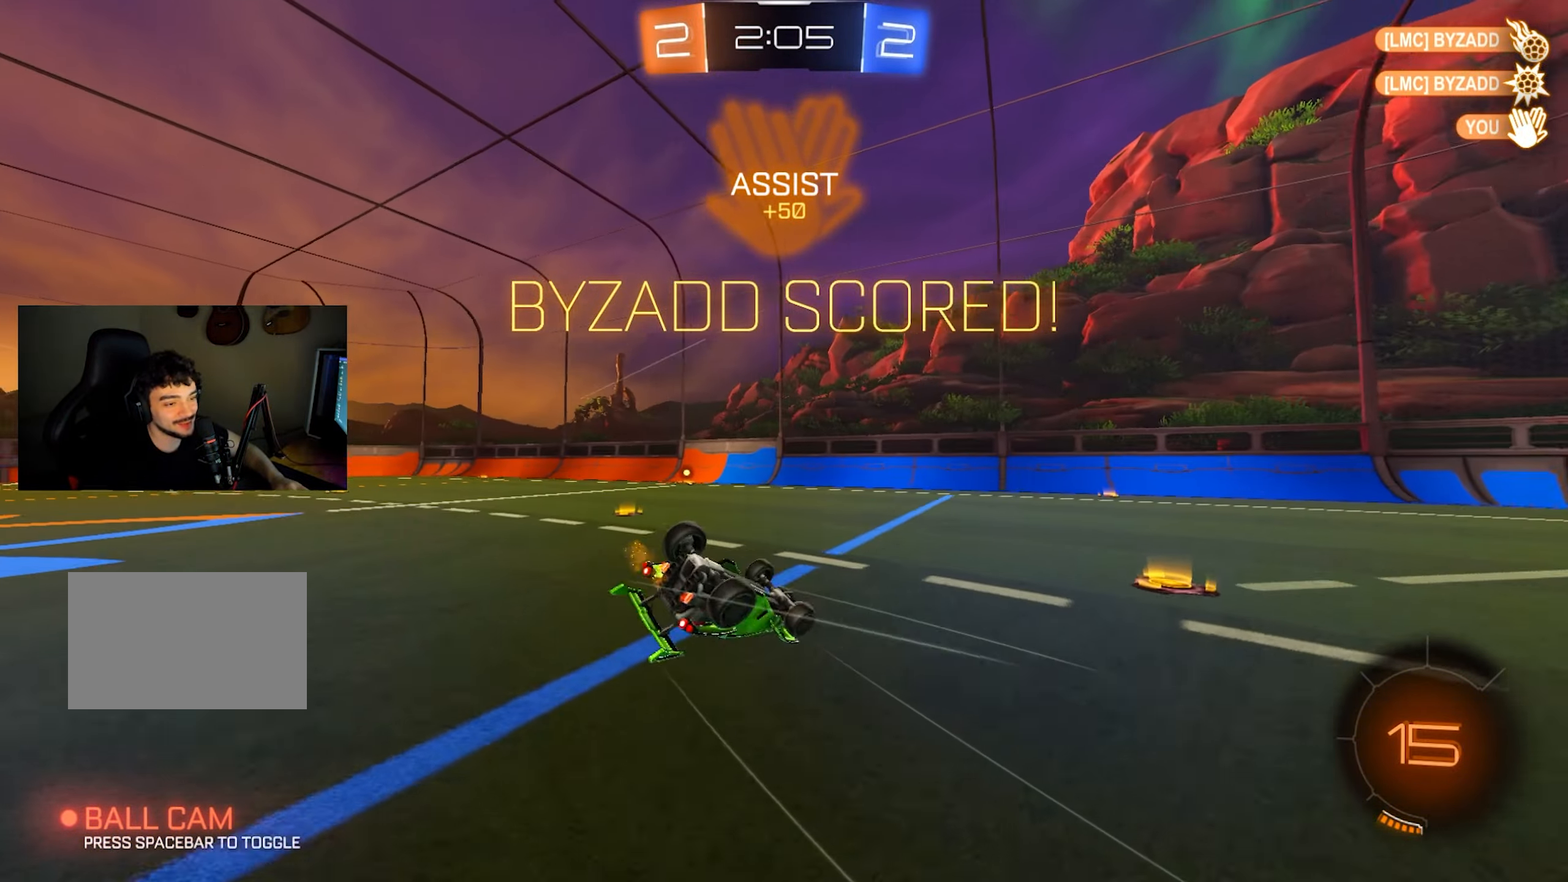
{"keys": [], "mouse": [], "events": [[33, "q", "up"], [33, "s", "up"]]}
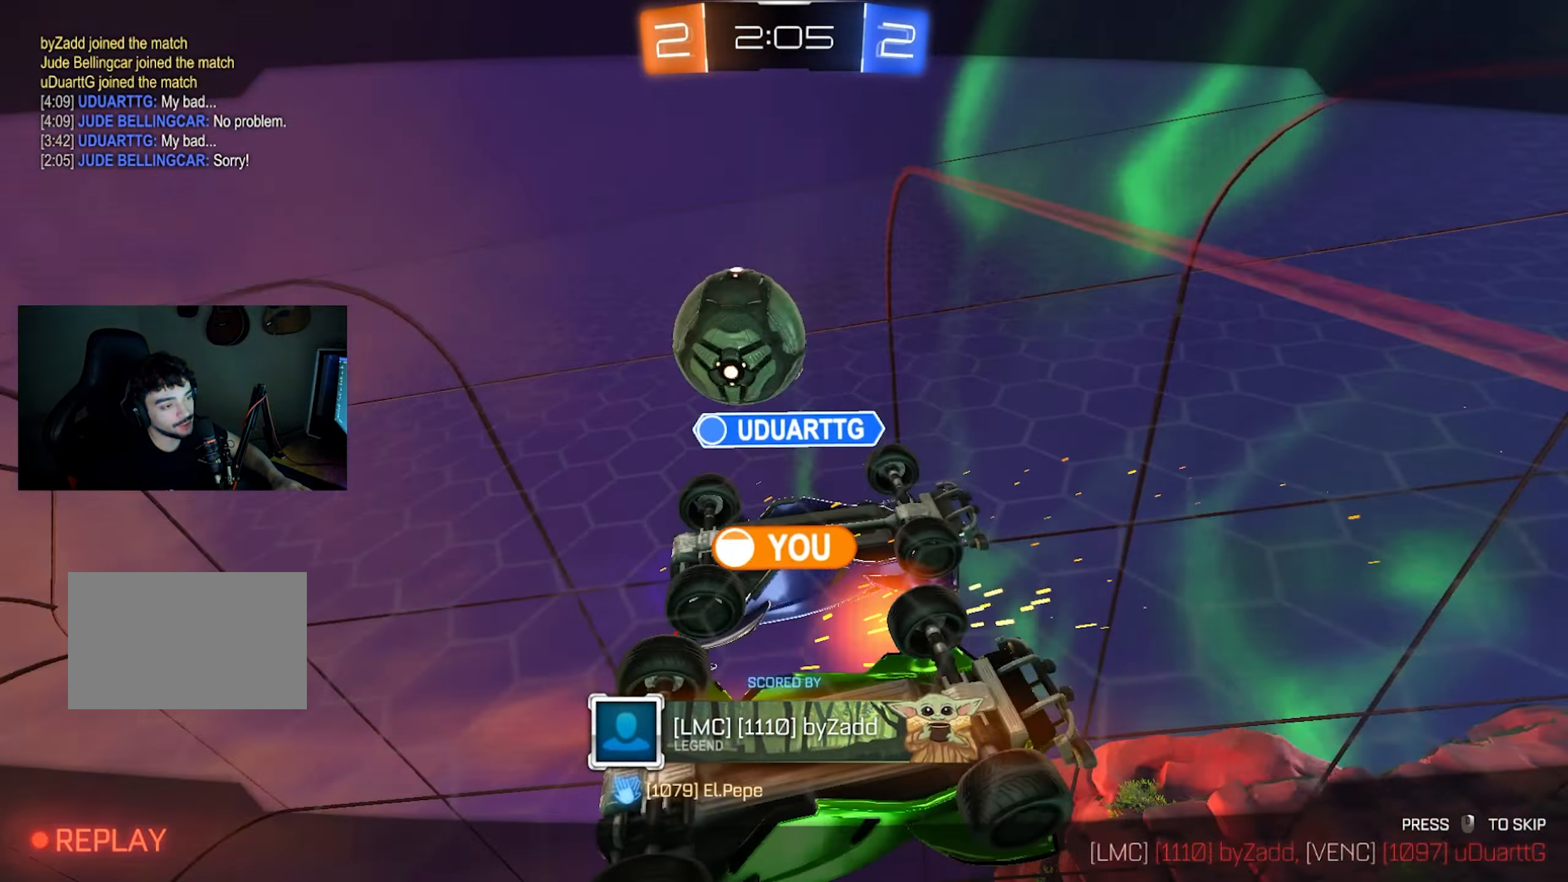
{"keys": [], "mouse": [], "events": []}
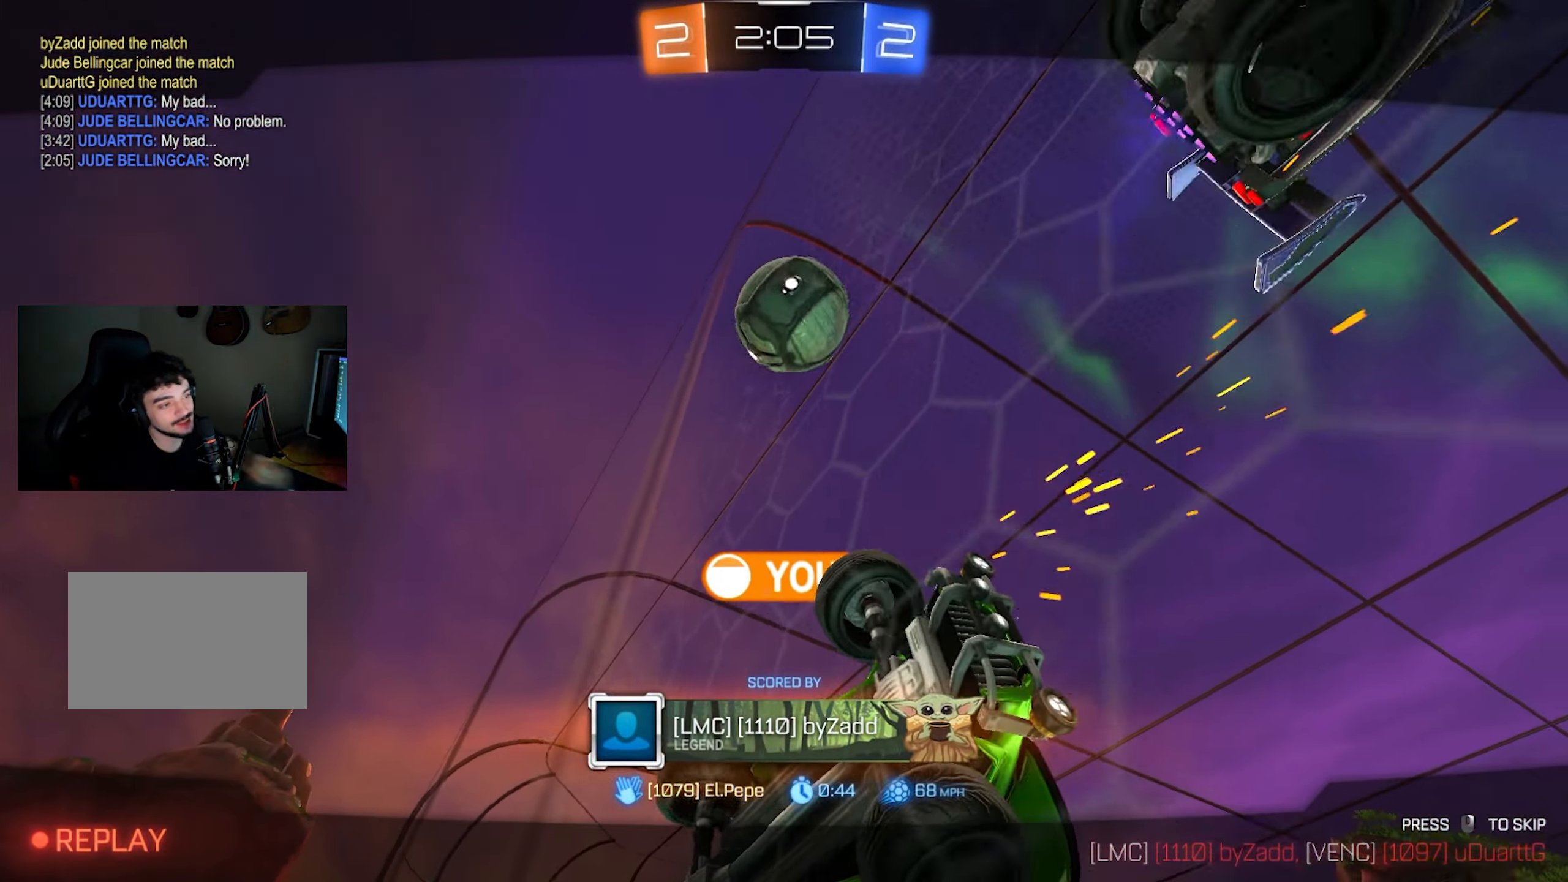
{"keys": [], "mouse": [], "events": []}
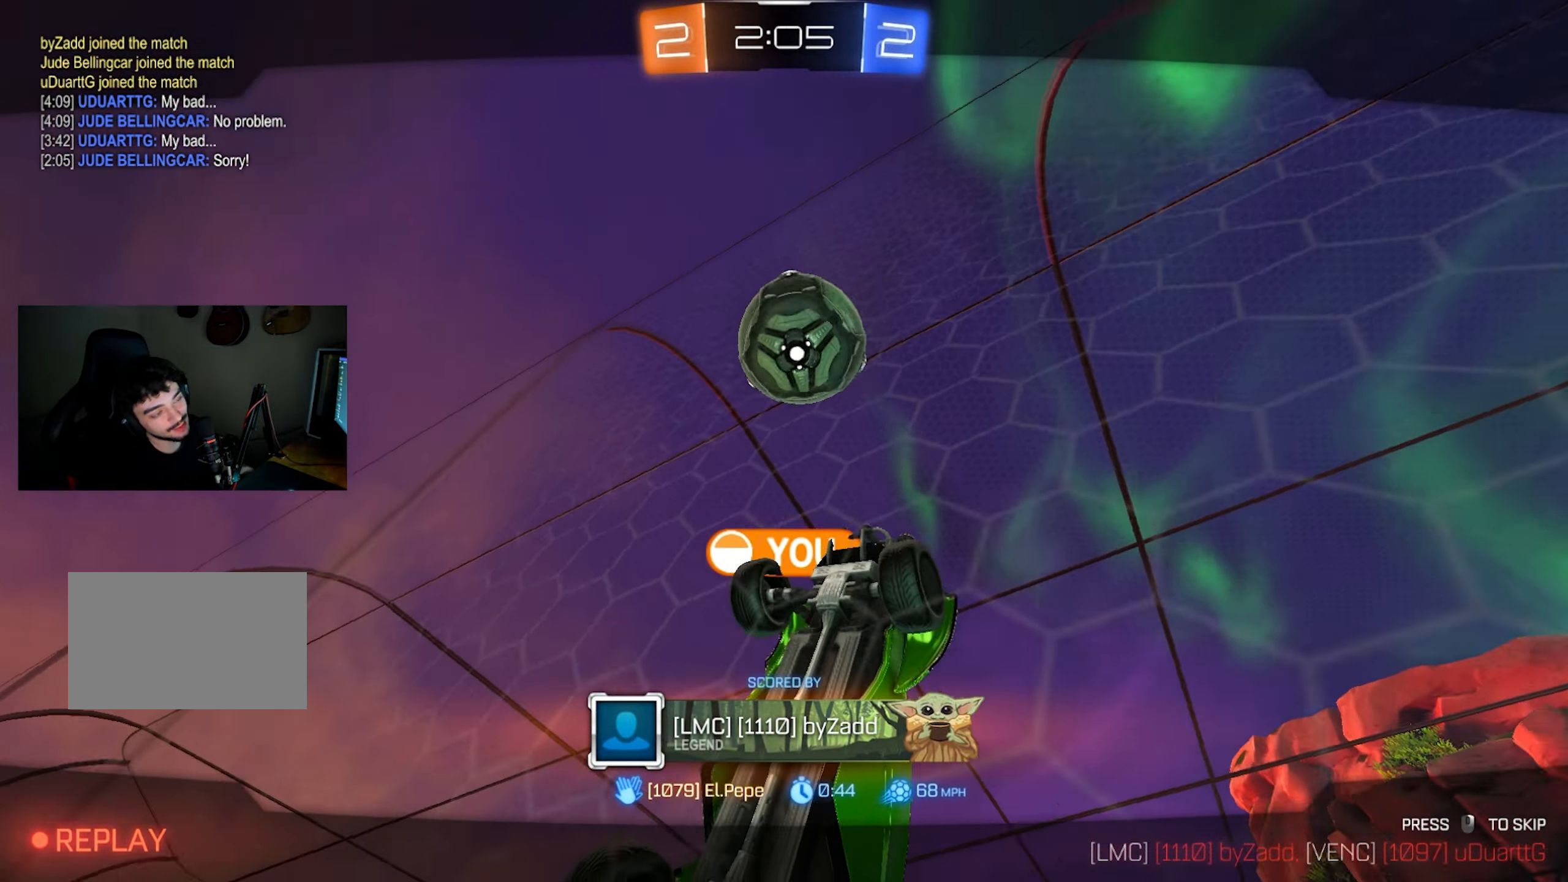
{"keys": [], "mouse": [], "events": []}
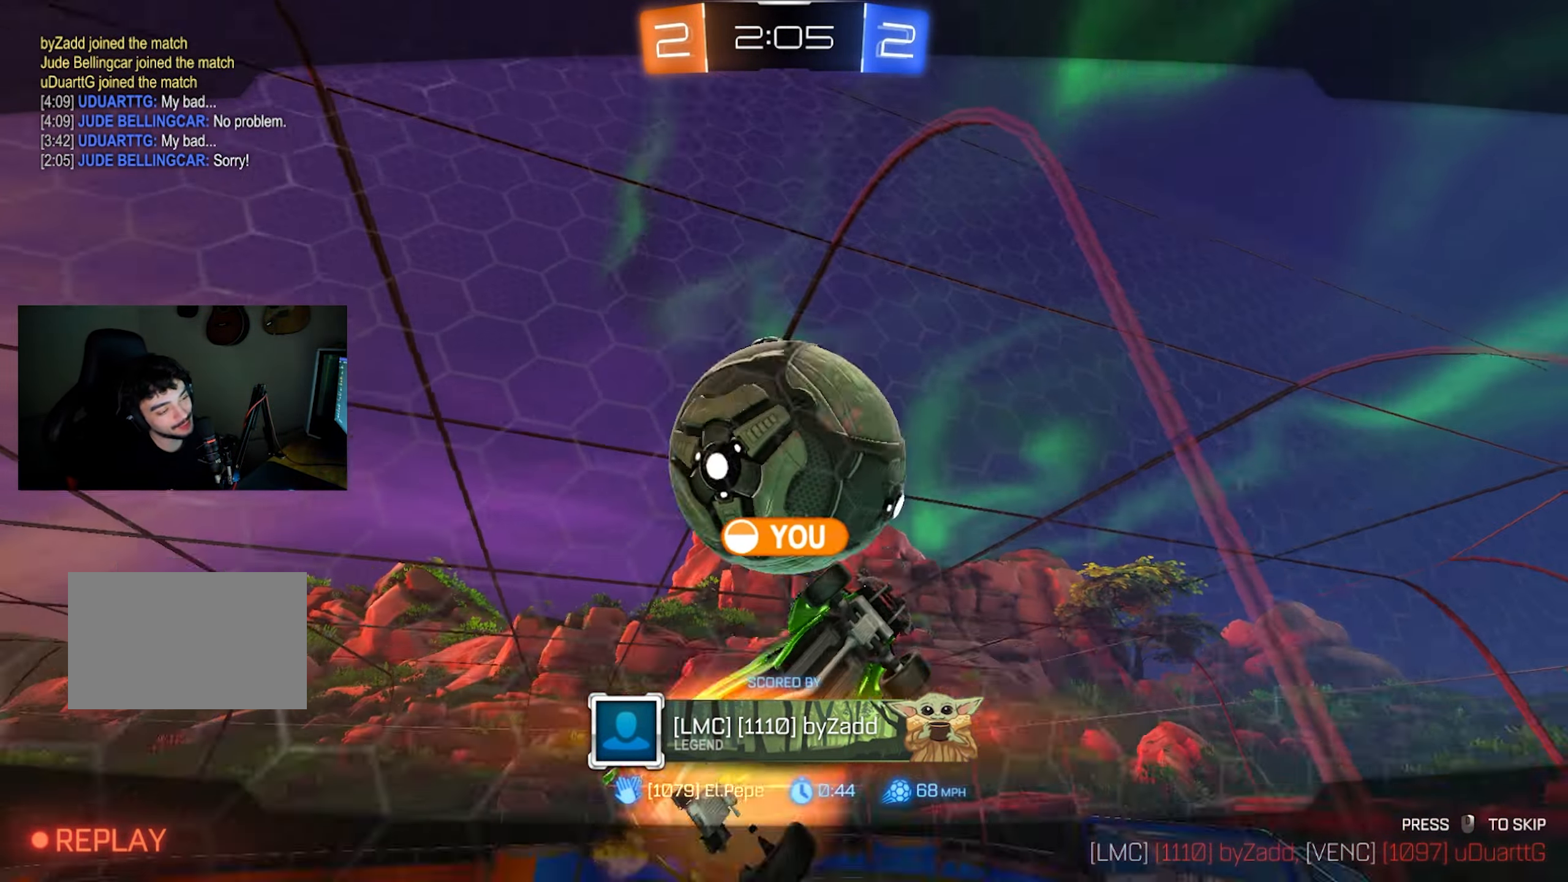
{"keys": [], "mouse": [], "events": []}
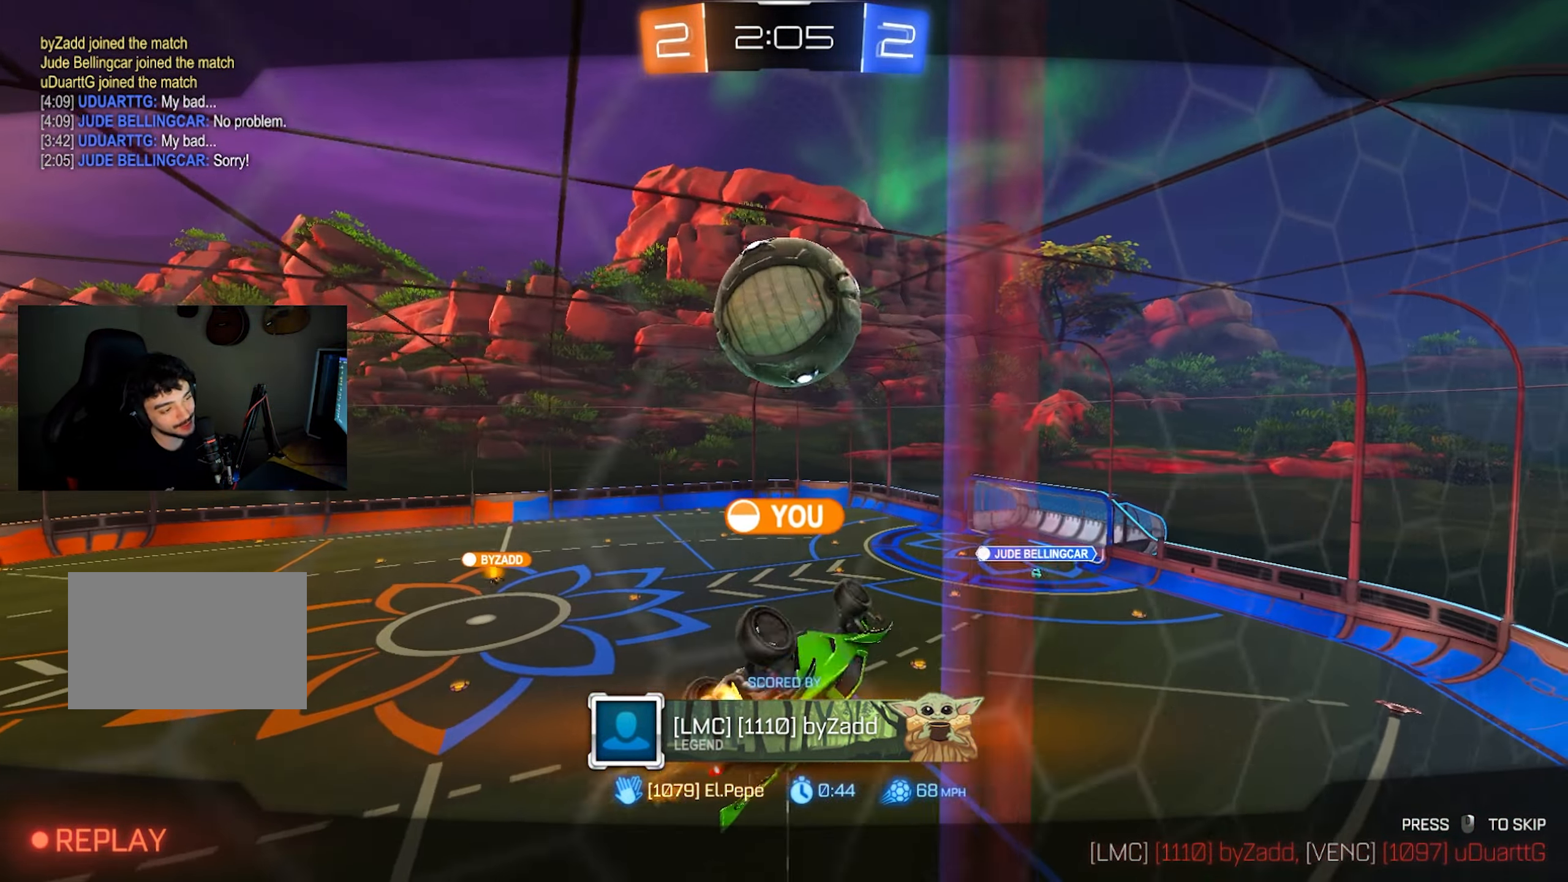
{"keys": [], "mouse": [], "events": []}
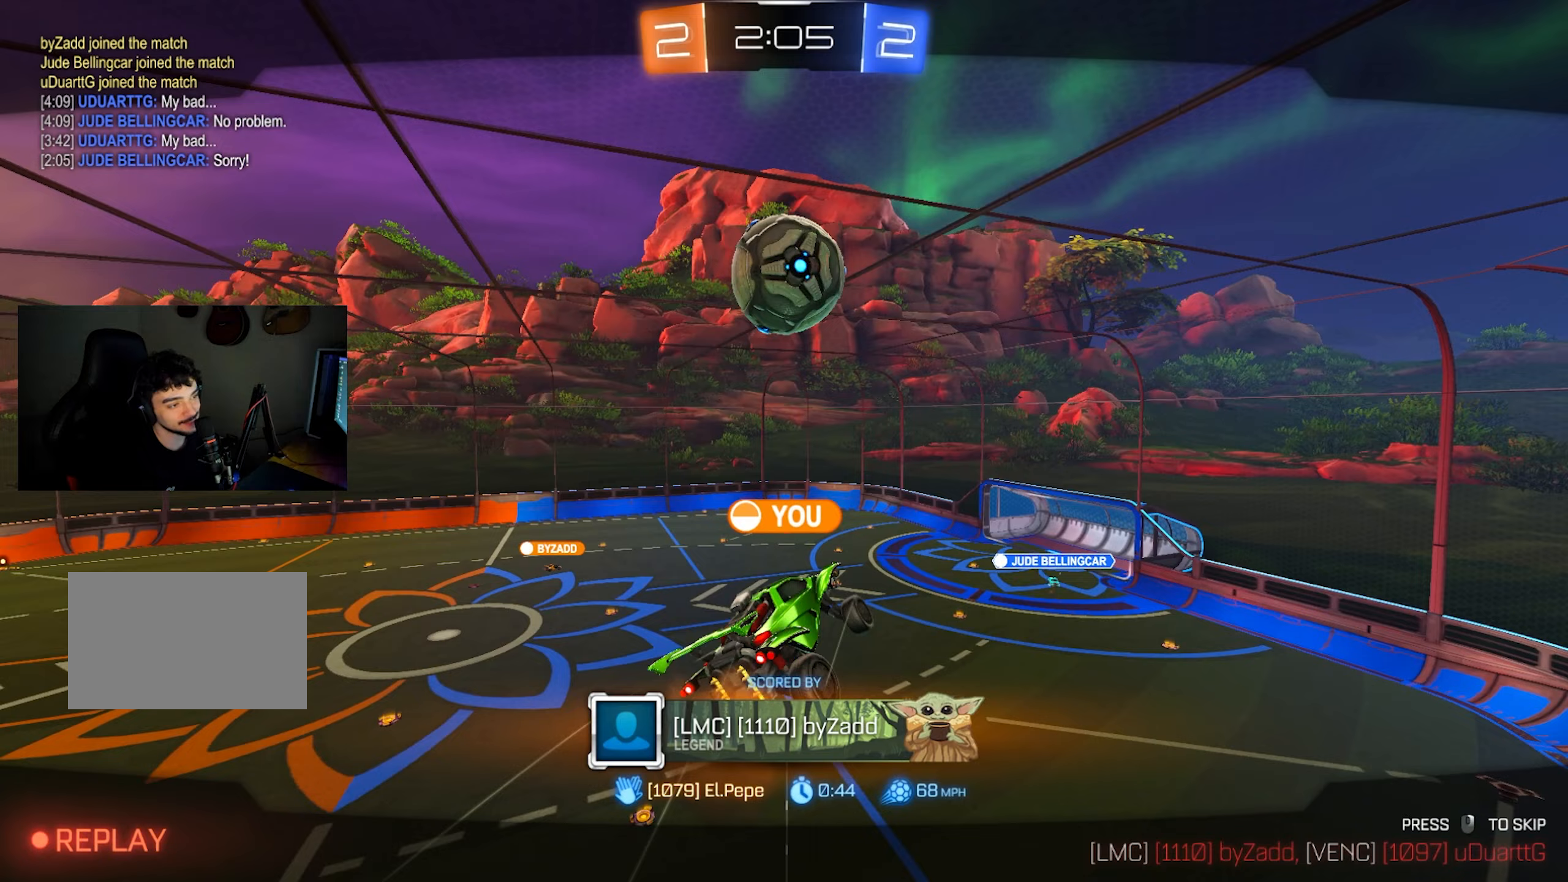
{"keys": [], "mouse": [], "events": []}
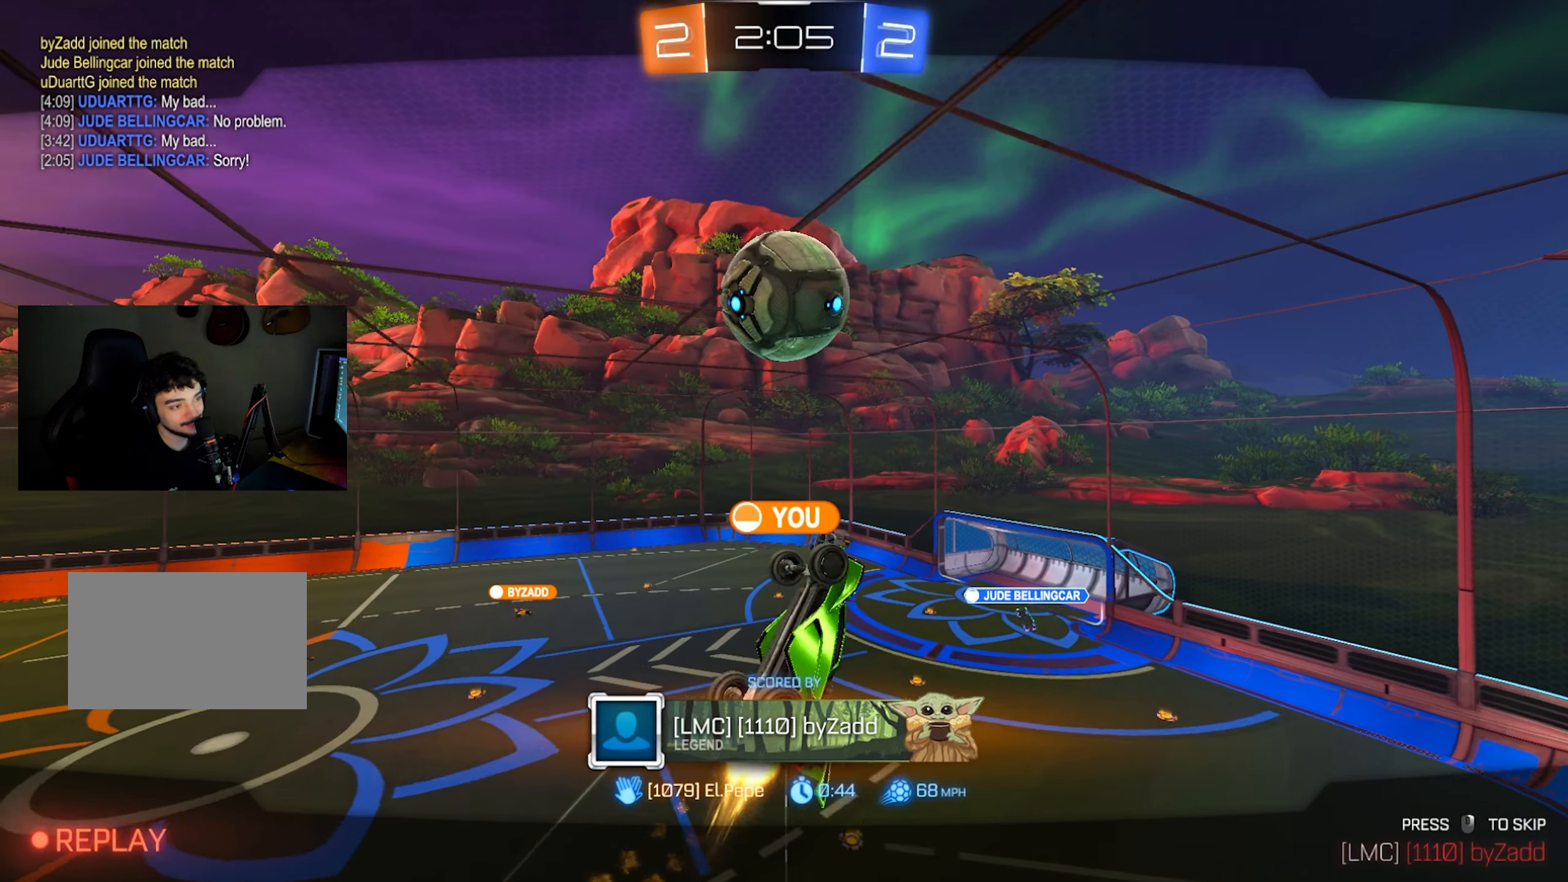
{"keys": [], "mouse": [], "events": []}
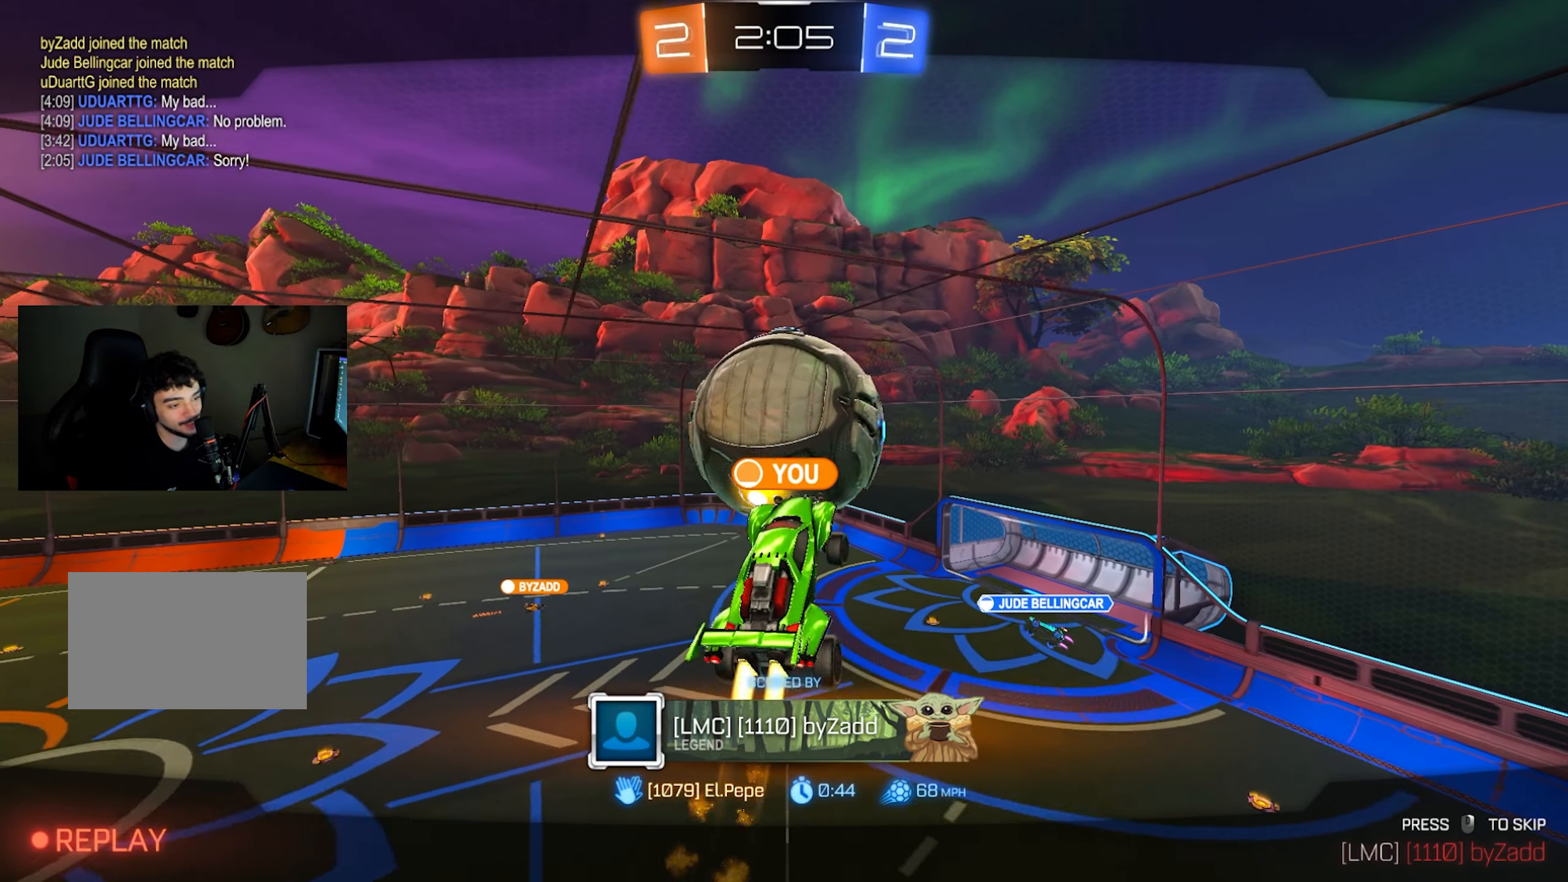
{"keys": [], "mouse": [], "events": []}
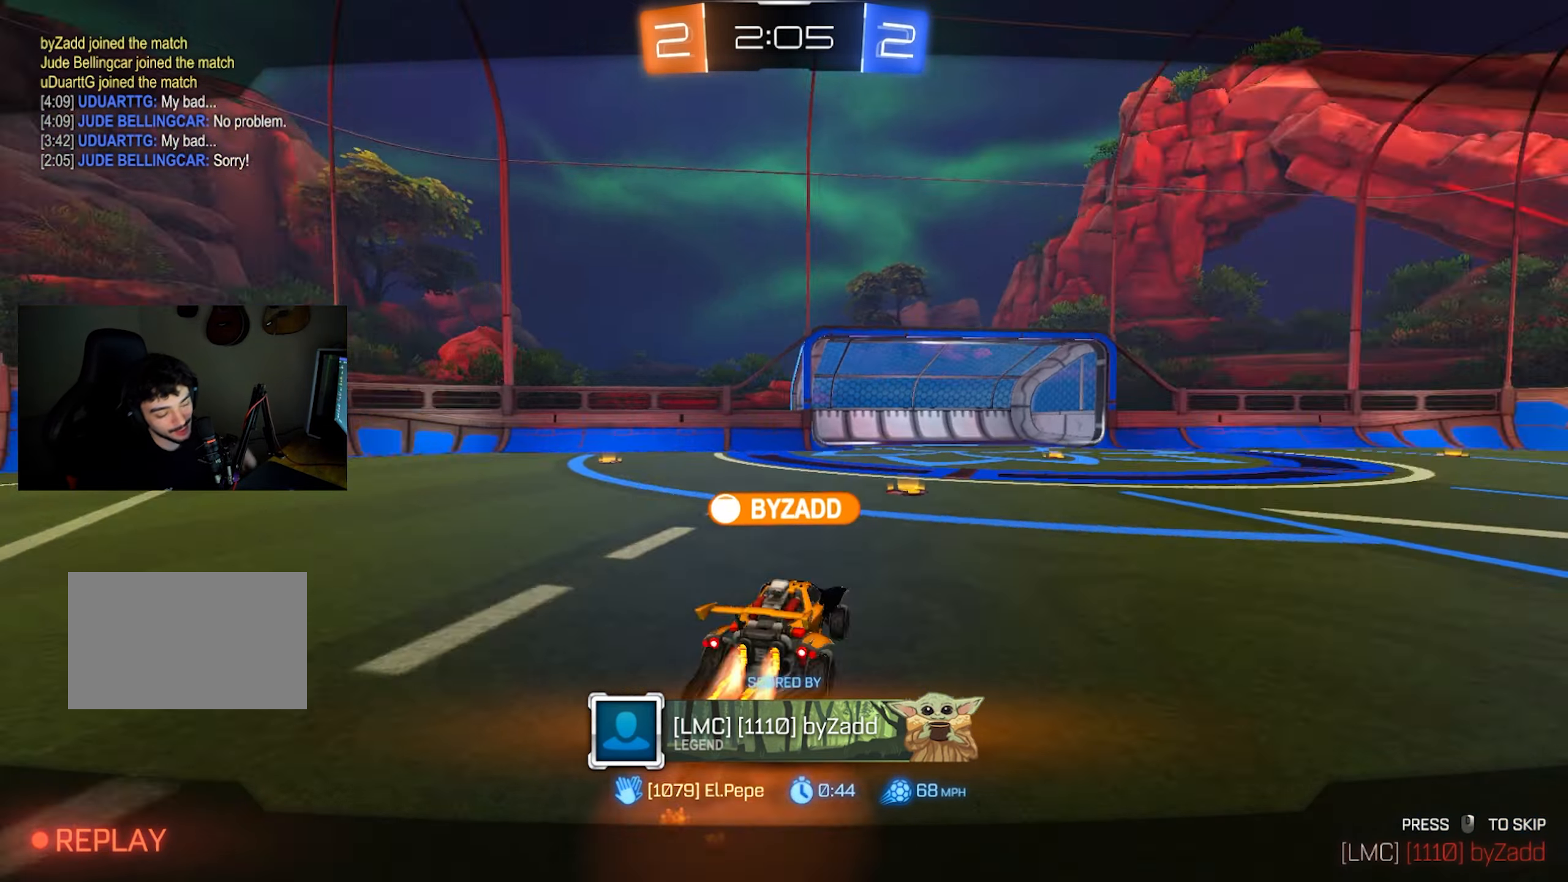
{"keys": [], "mouse": [], "events": []}
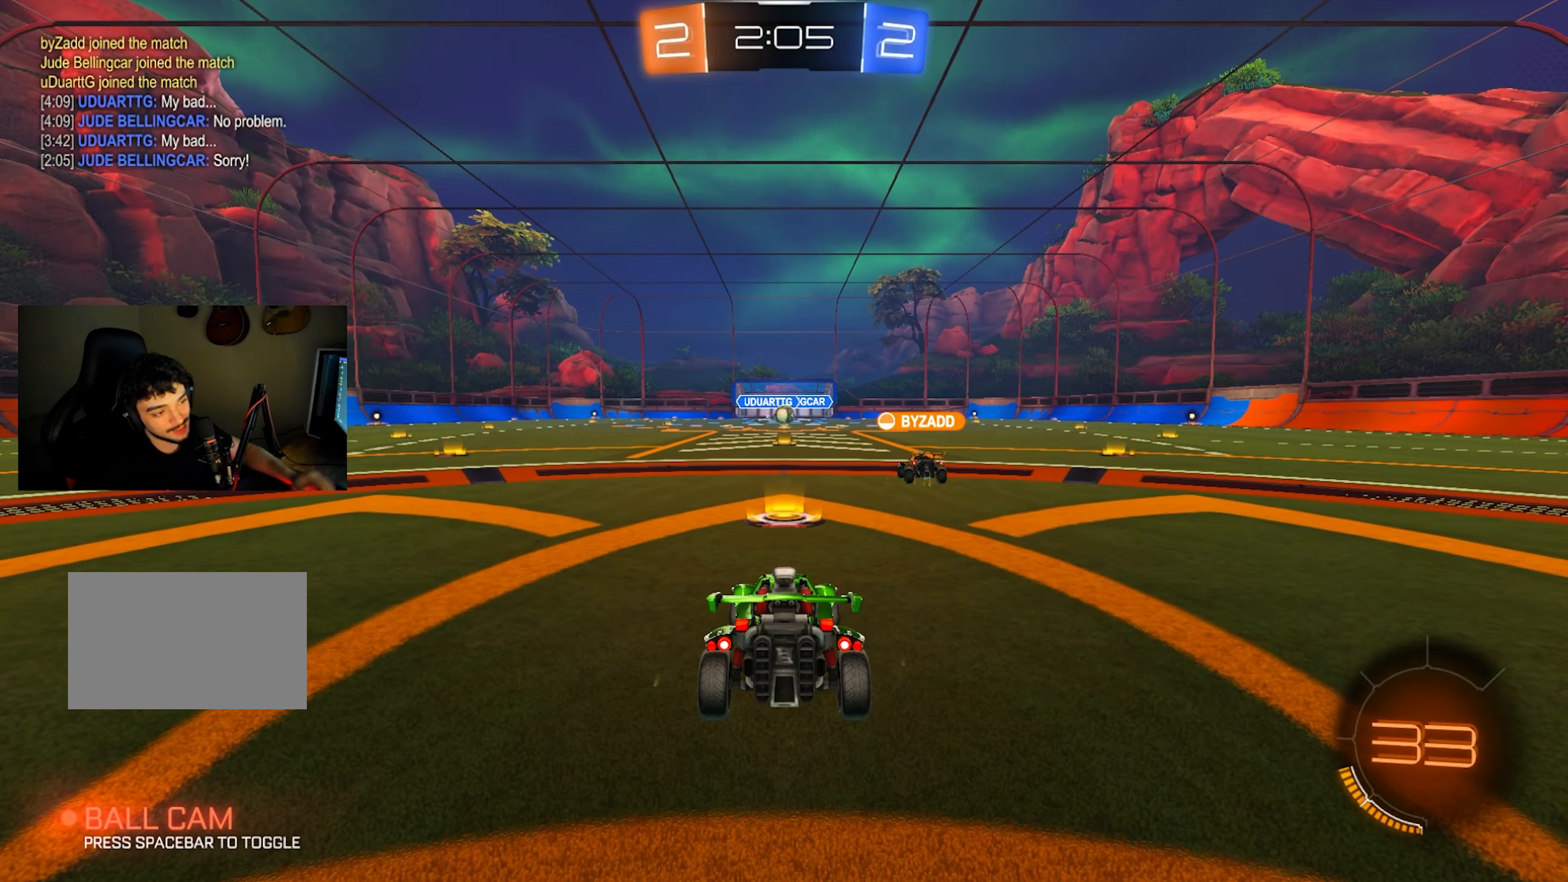
{"keys": [], "mouse": [], "events": [[183, "mouse_right", "down"], [333, "mouse_right", "up"]]}
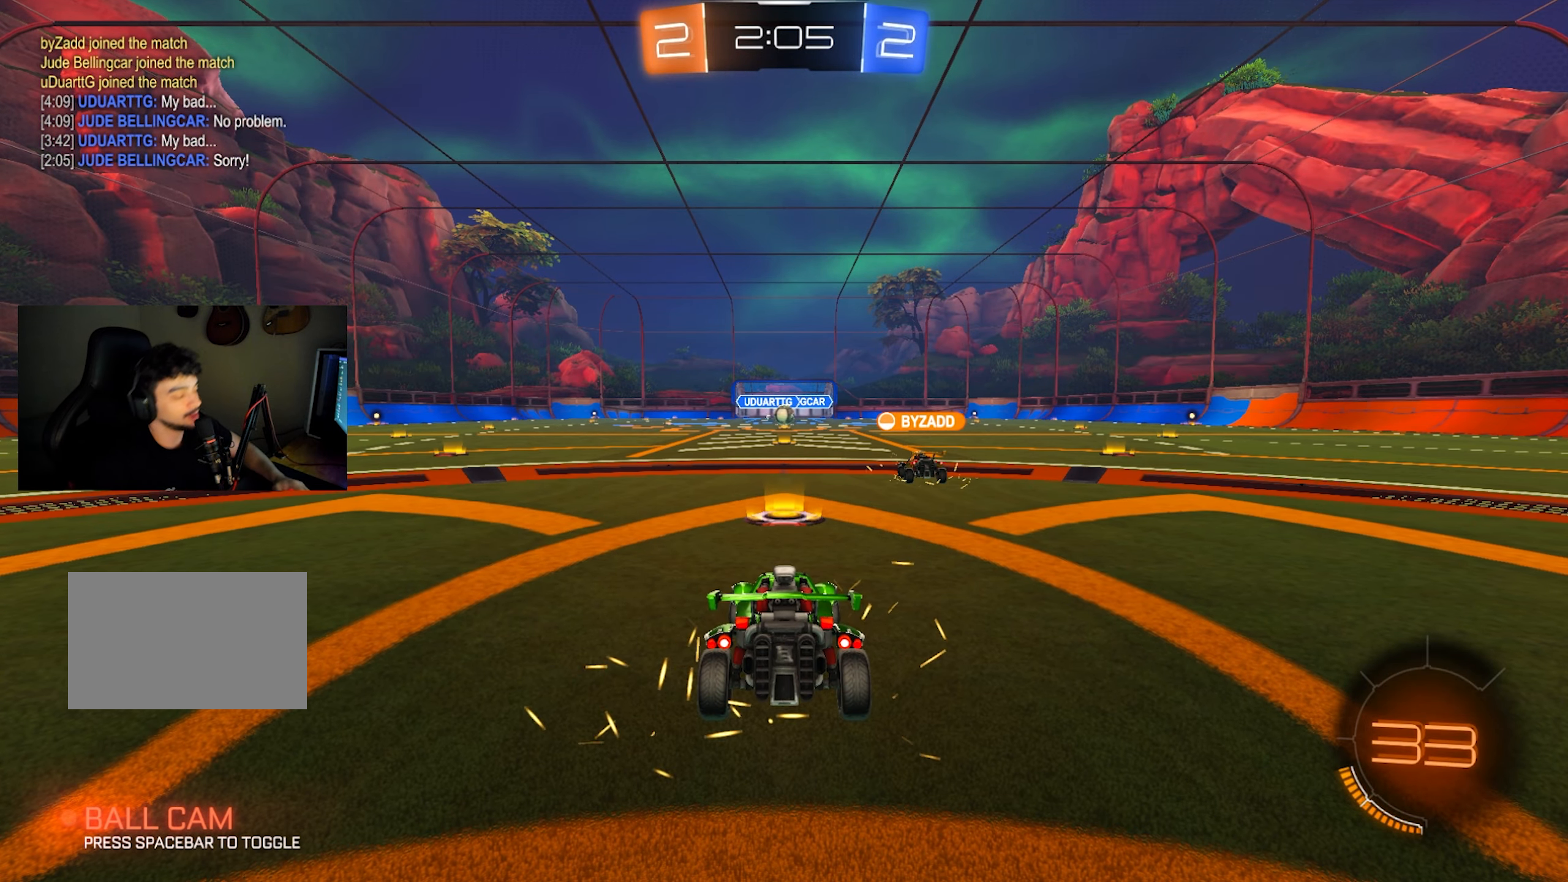
{"keys": [], "mouse": [], "events": [[217, "mouse_right", "down"], [433, "mouse_right", "up"]]}
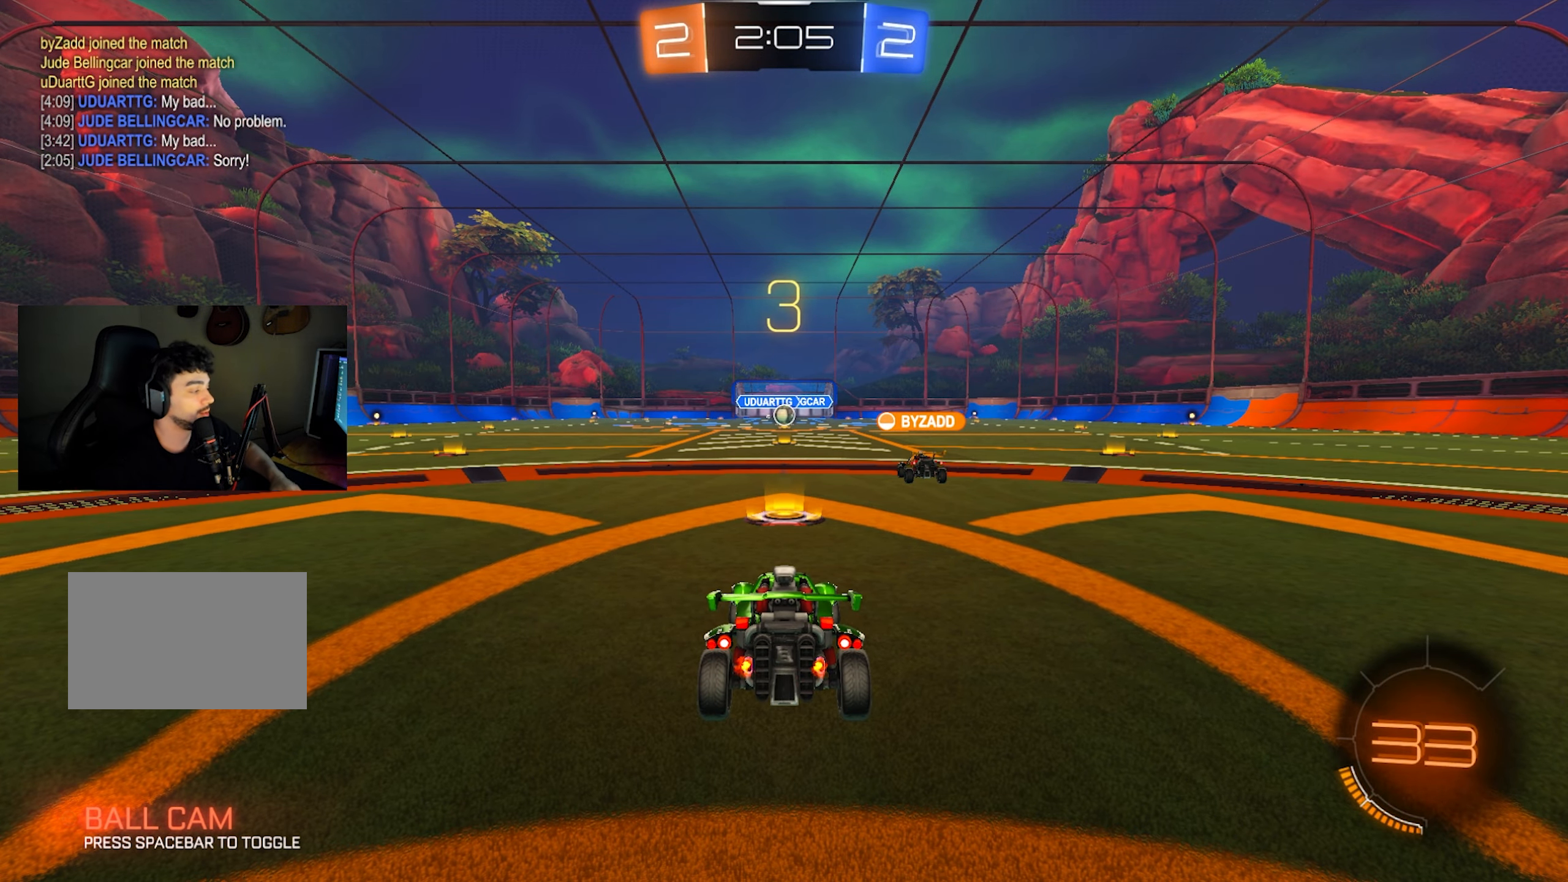
{"keys": [], "mouse": [], "events": []}
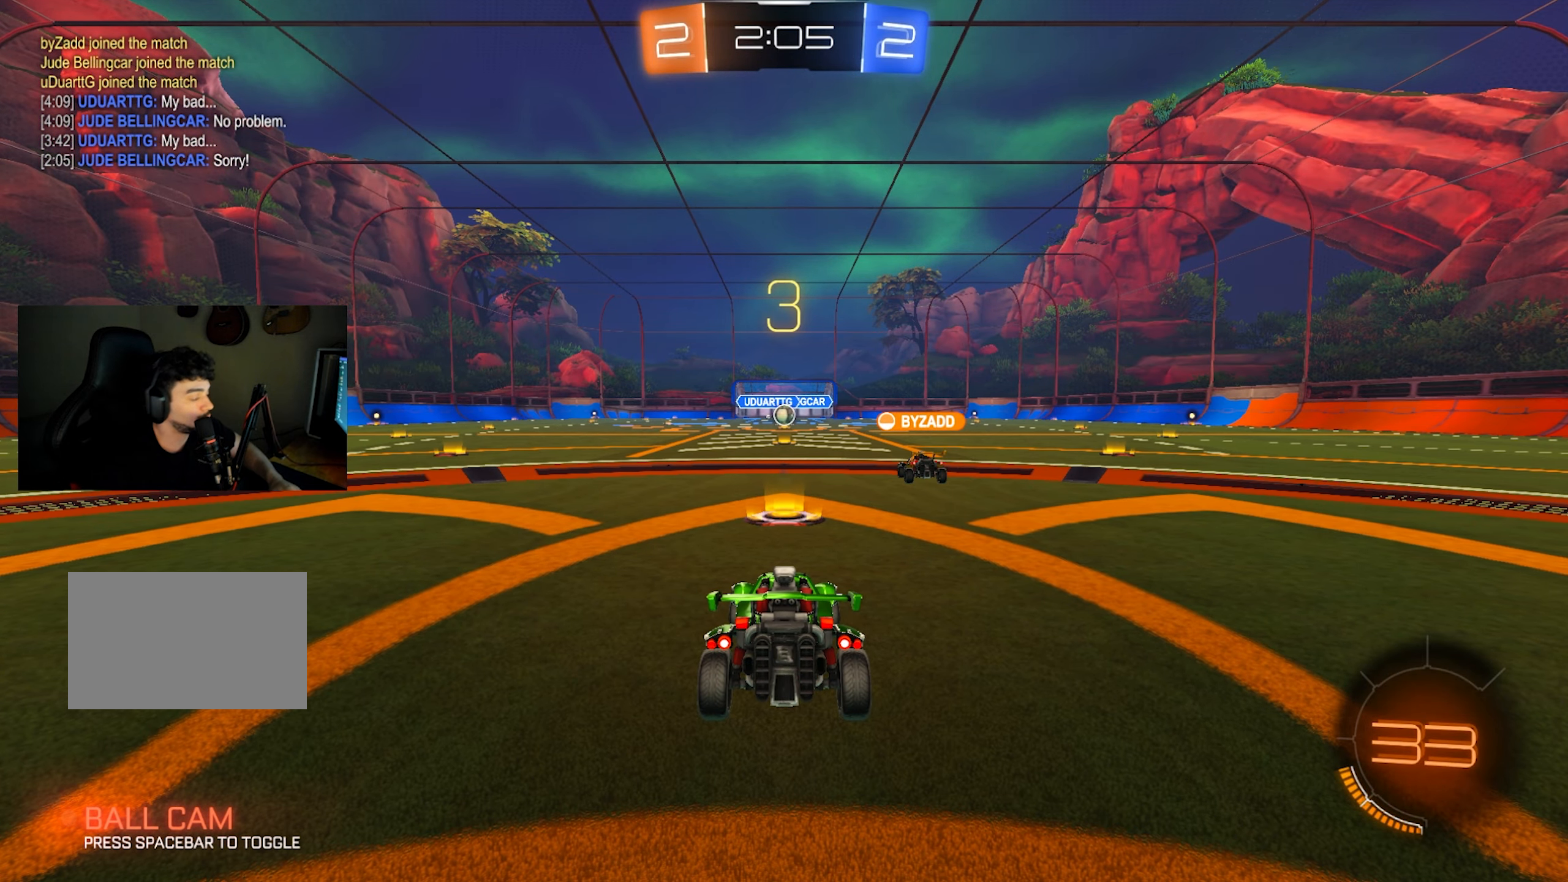
{"keys": ["tab"], "mouse": [], "events": [[133, "mouse_wheel", "down"], [283, "mouse_wheel", "up"], [483, "tab", "down"]]}
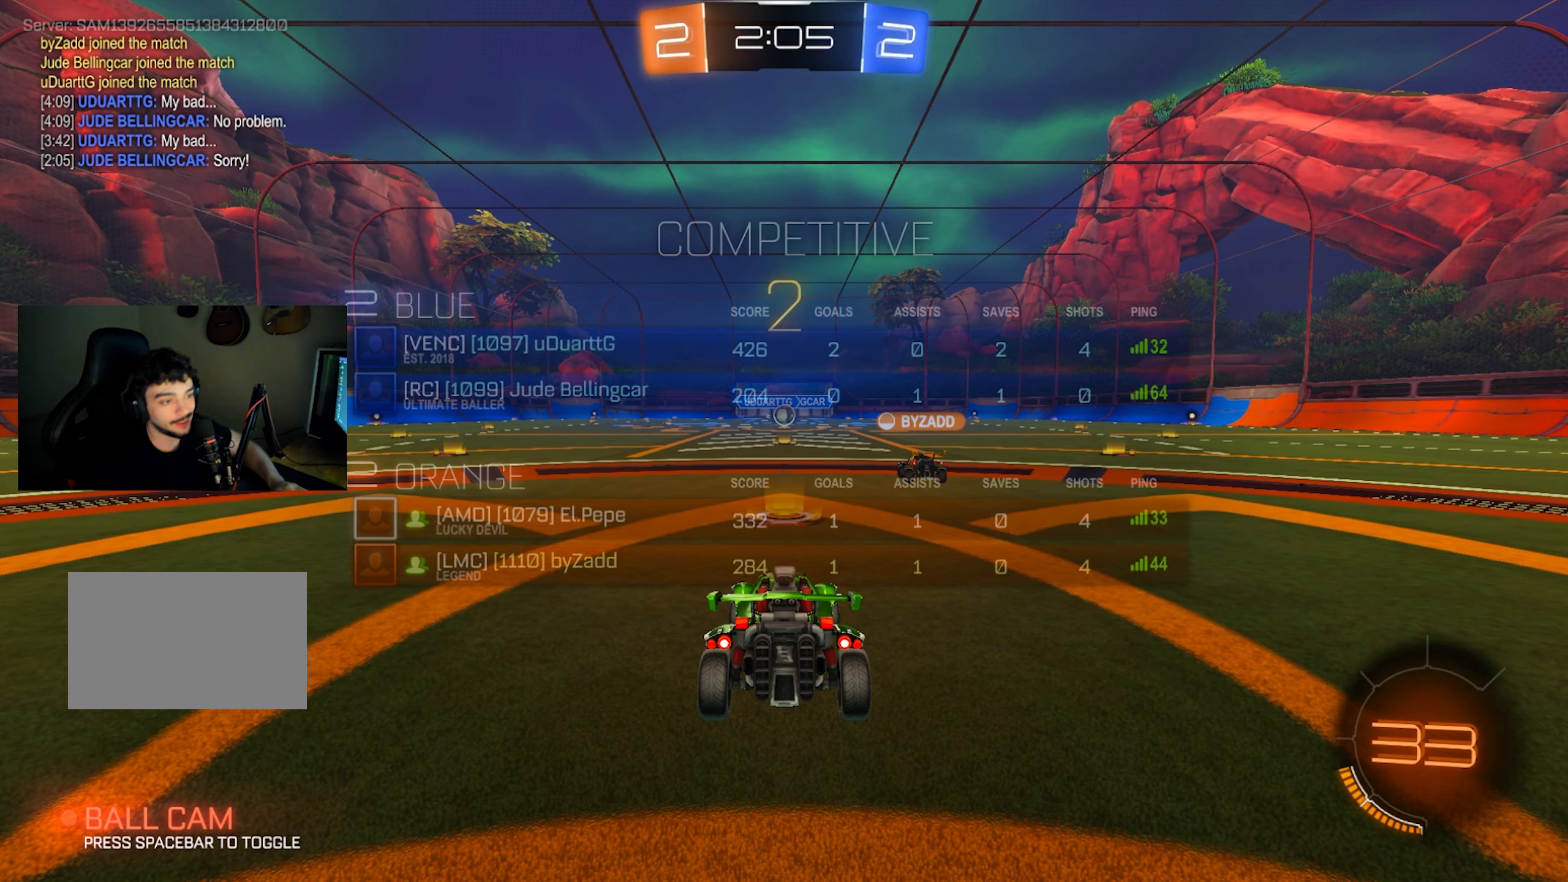
{"keys": ["tab", "w"], "mouse": [], "events": [[350, "w", "down"]]}
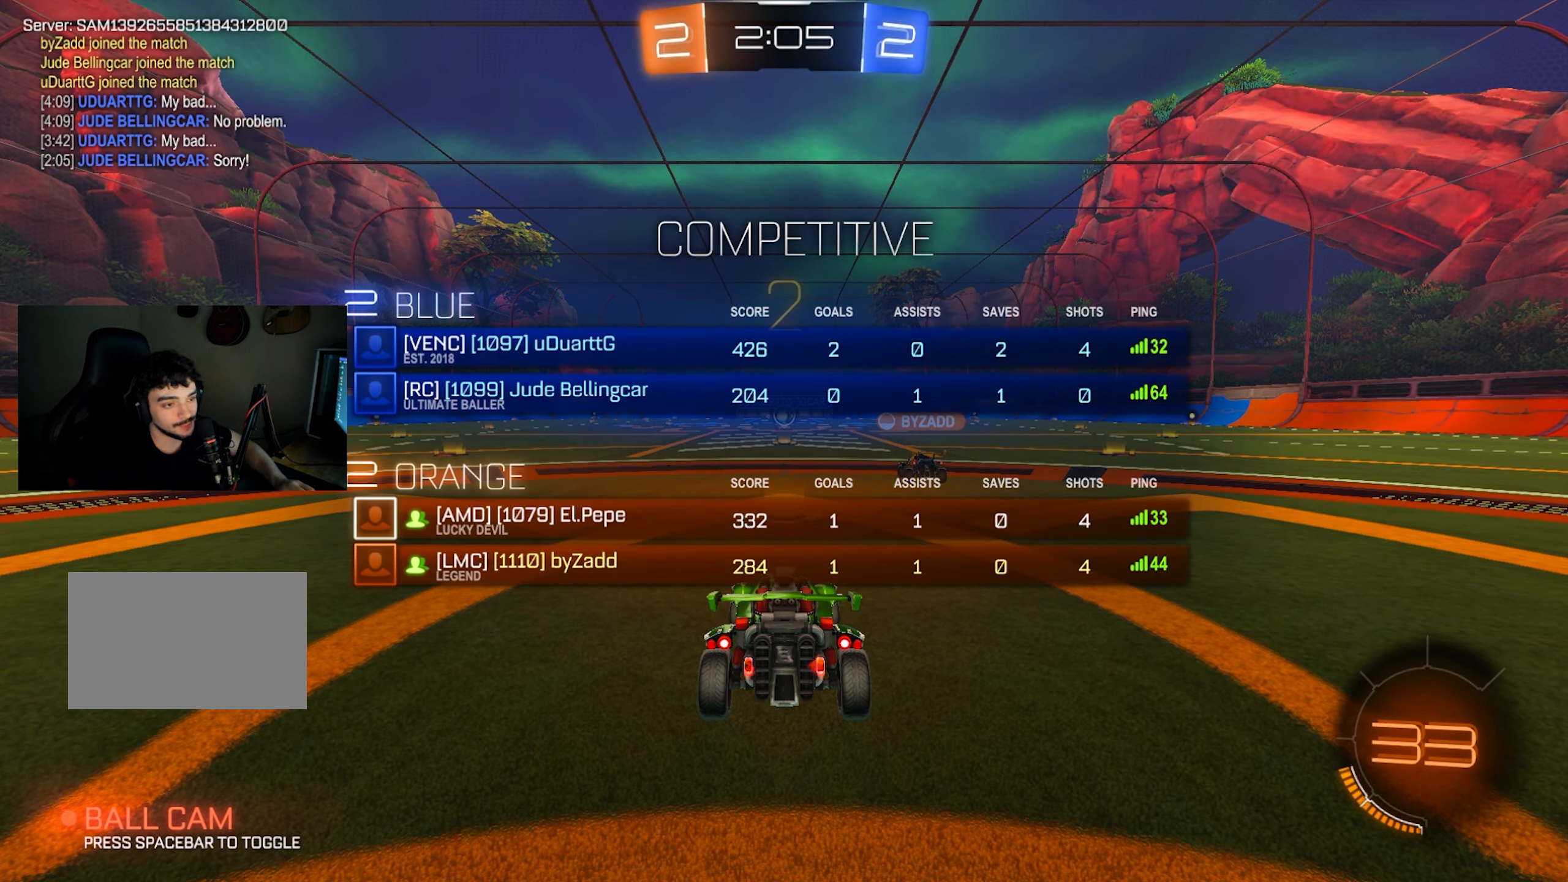
{"keys": ["tab", "w"], "mouse": [], "events": []}
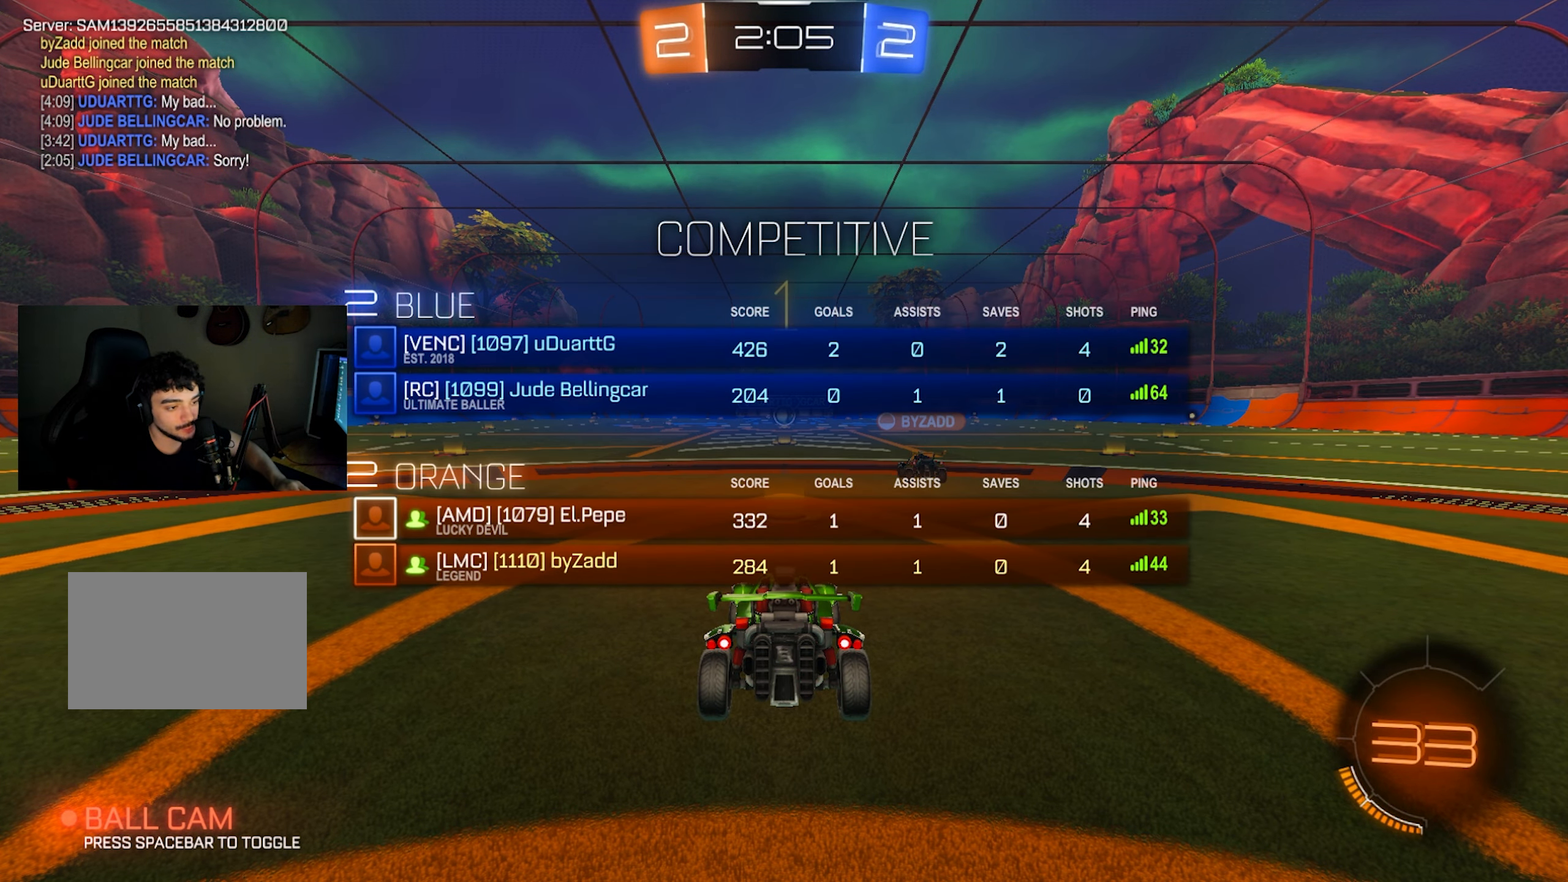
{"keys": ["w"], "mouse": [], "events": [[100, "tab", "up"]]}
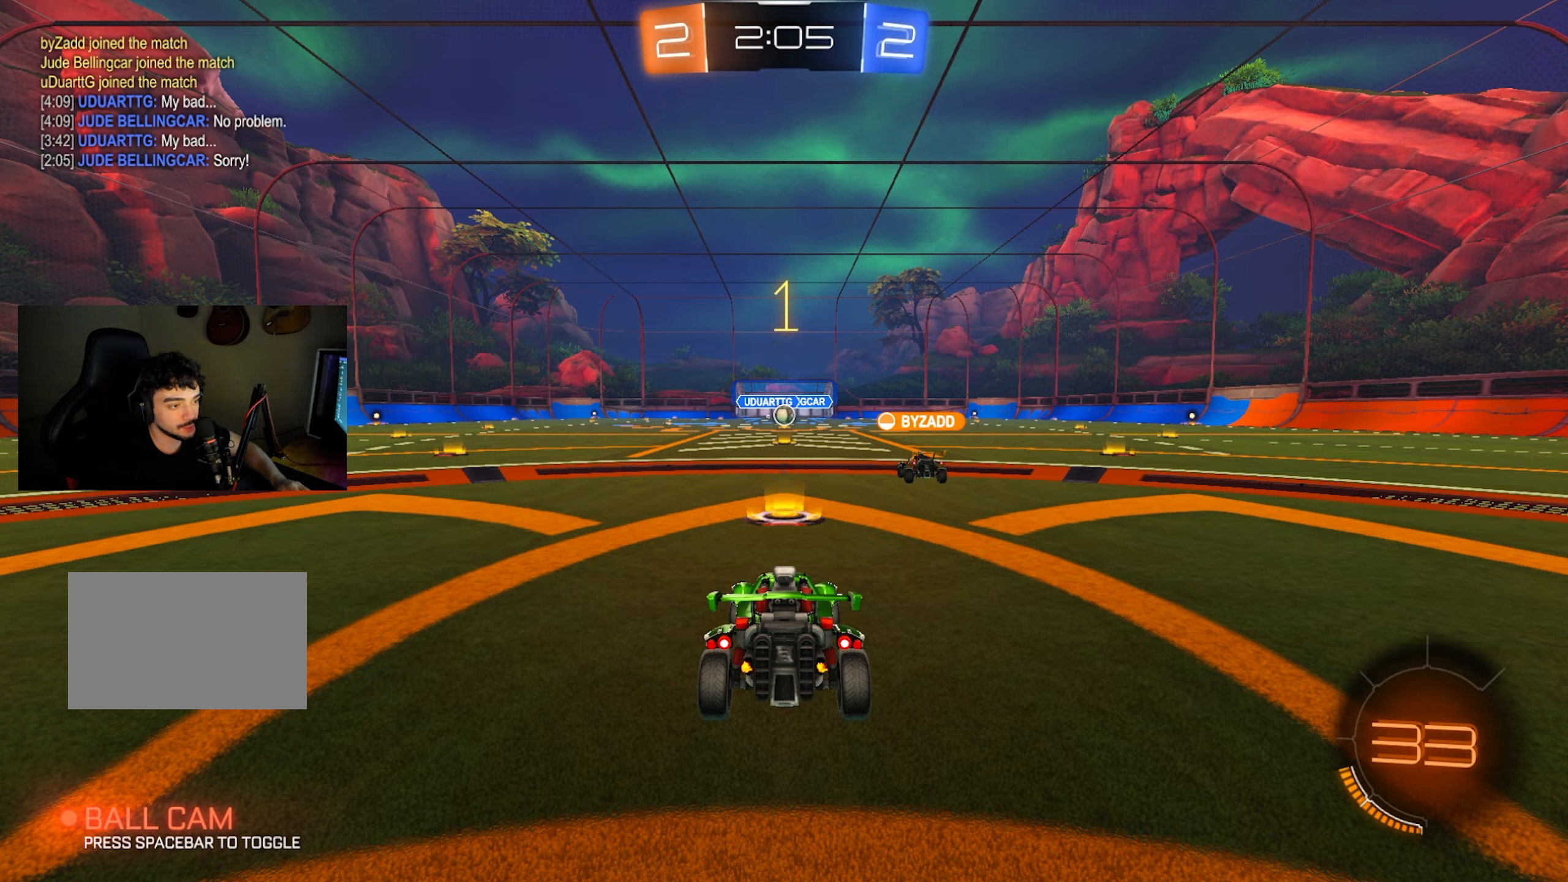
{"keys": ["d", "w"], "mouse": ["left", "right"], "events": [[400, "d", "down"], [433, "mouse_left", "down"], [483, "mouse_right", "down"]]}
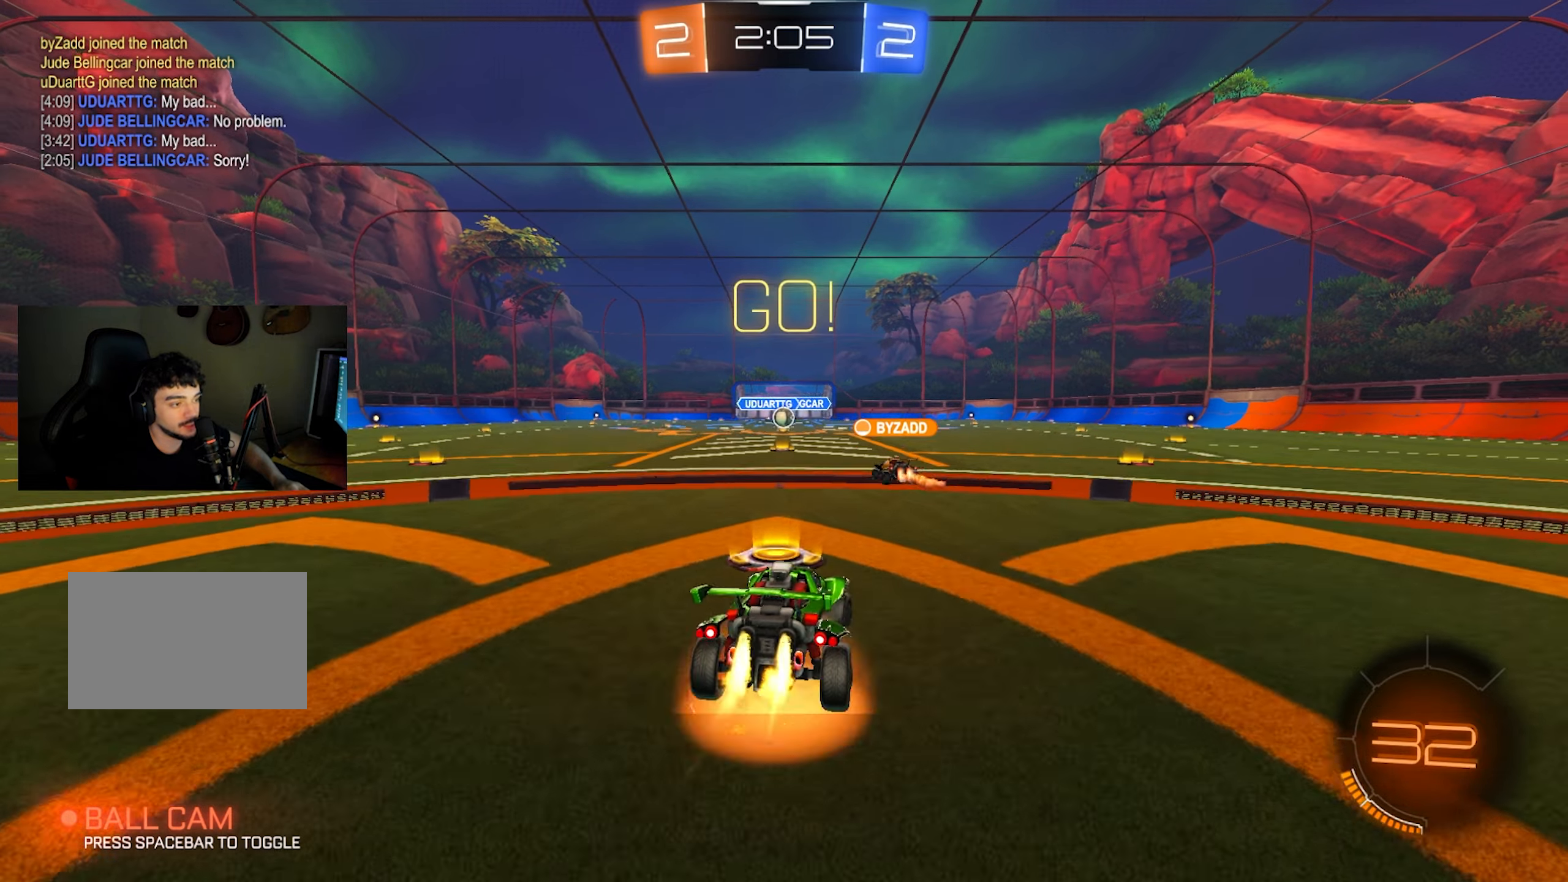
{"keys": ["q"], "mouse": [], "events": [[33, "a", "down"], [33, "d", "up"], [133, "s", "down"], [133, "w", "up"], [217, "mouse_right", "up"], [367, "a", "up"], [417, "mouse_left", "up"], [450, "q", "down"], [500, "s", "up"]]}
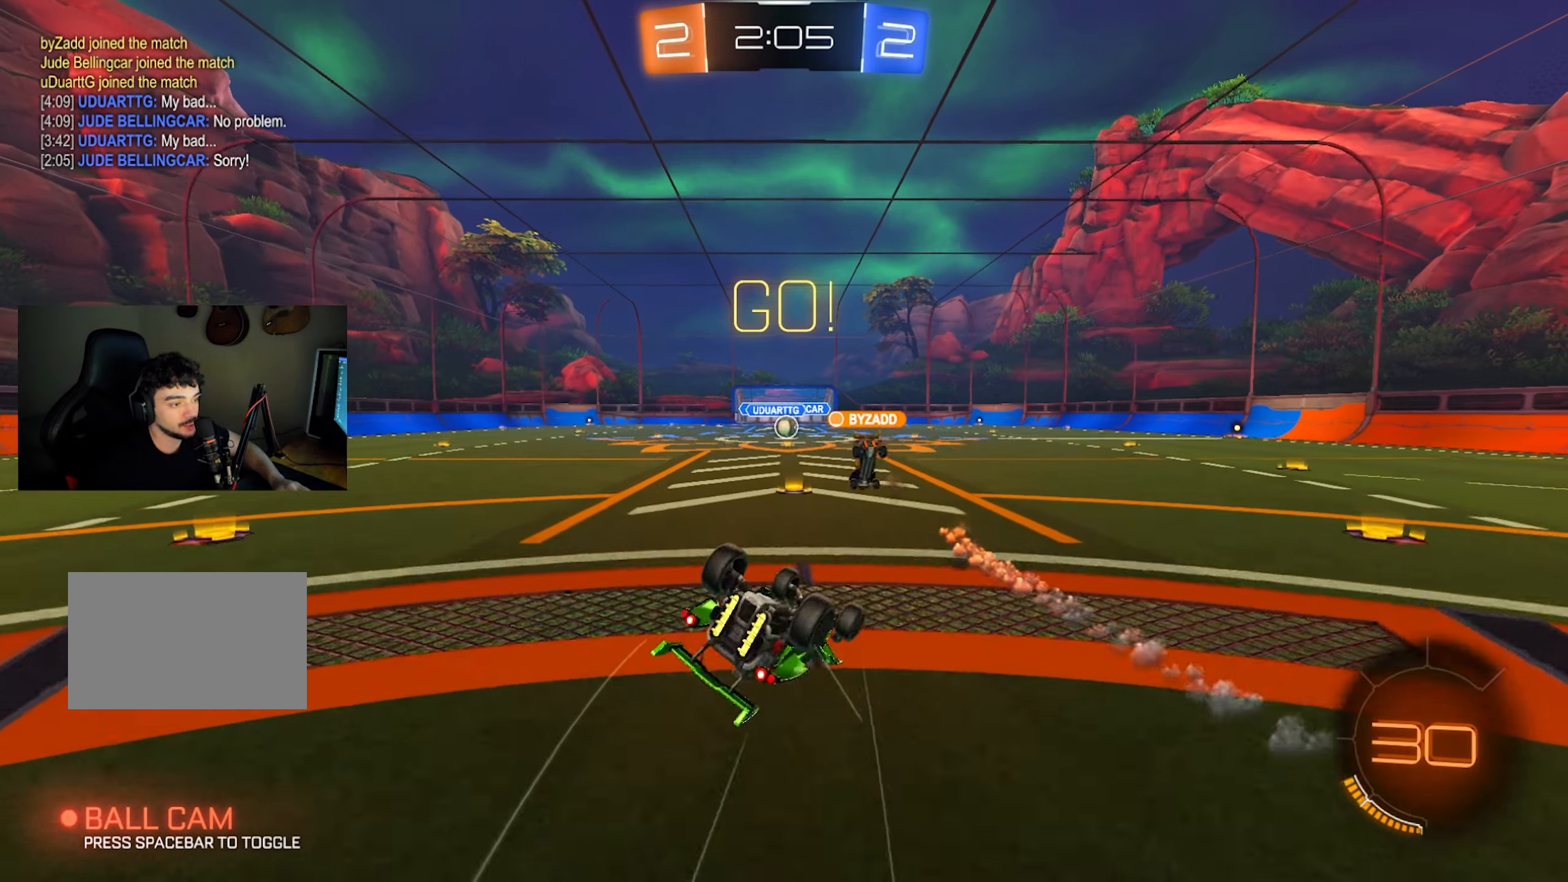
{"keys": ["a", "w"], "mouse": [], "events": [[200, "s", "down"], [383, "q", "up"], [383, "s", "up"], [467, "a", "down"], [467, "w", "down"]]}
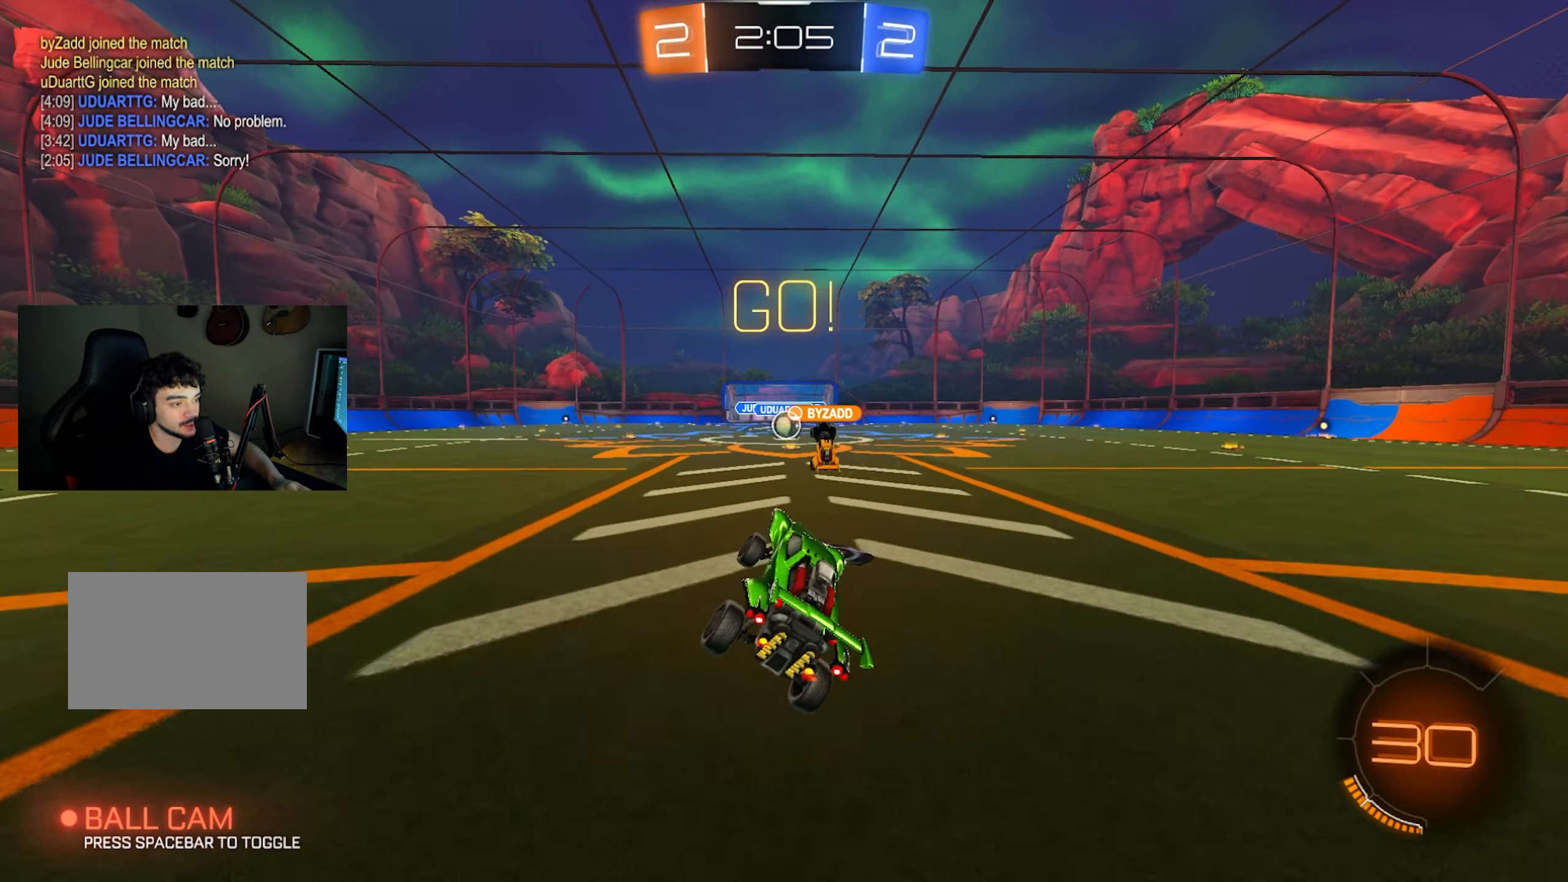
{"keys": ["w"], "mouse": [], "events": [[117, "a", "up"]]}
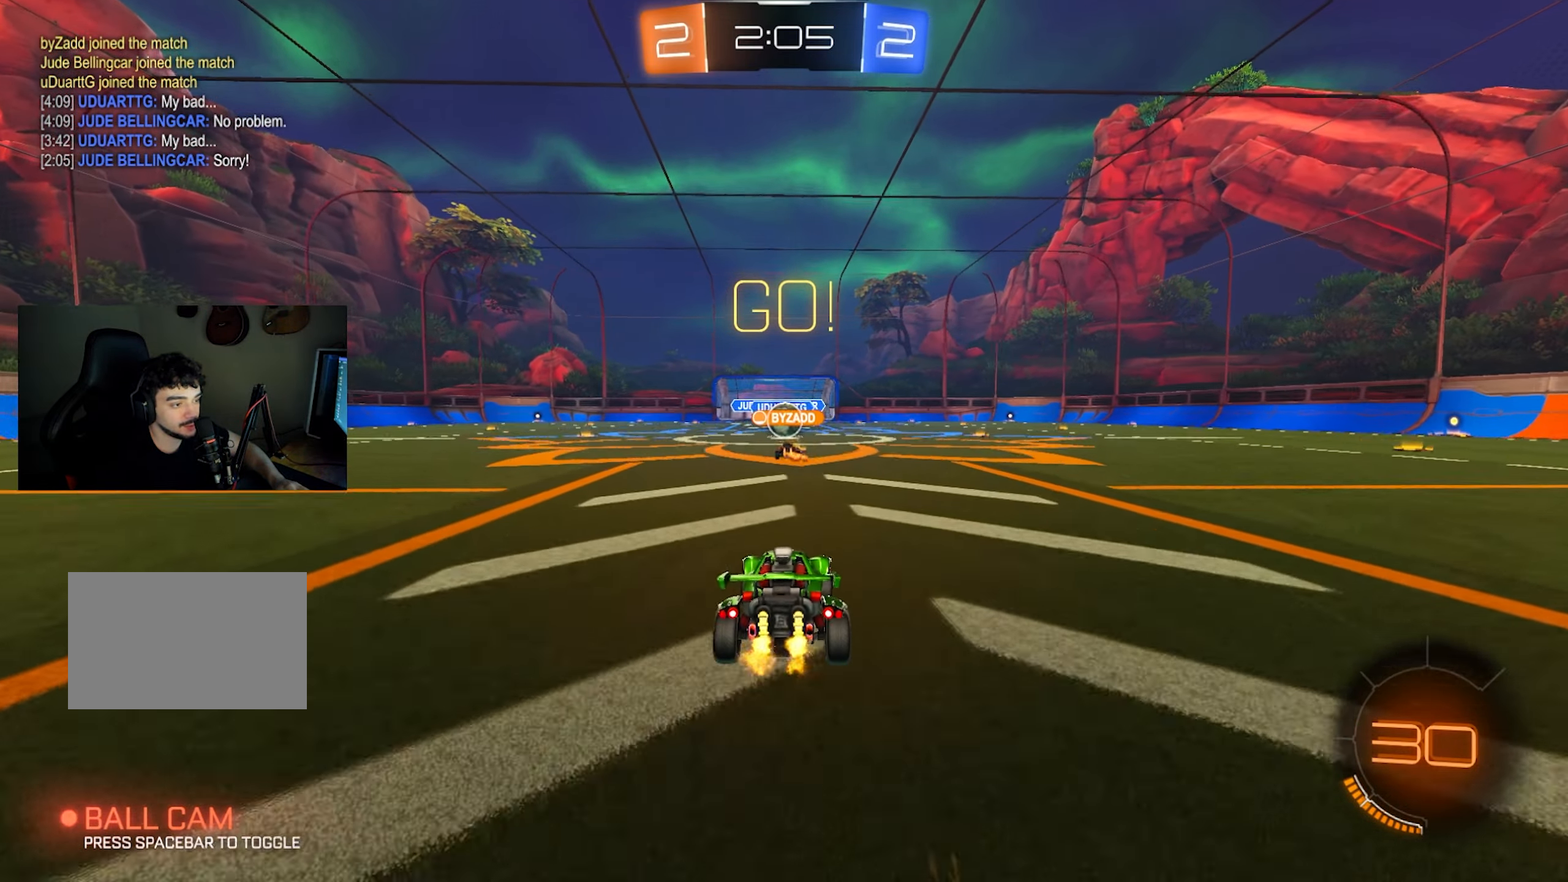
{"keys": ["w"], "mouse": [], "events": []}
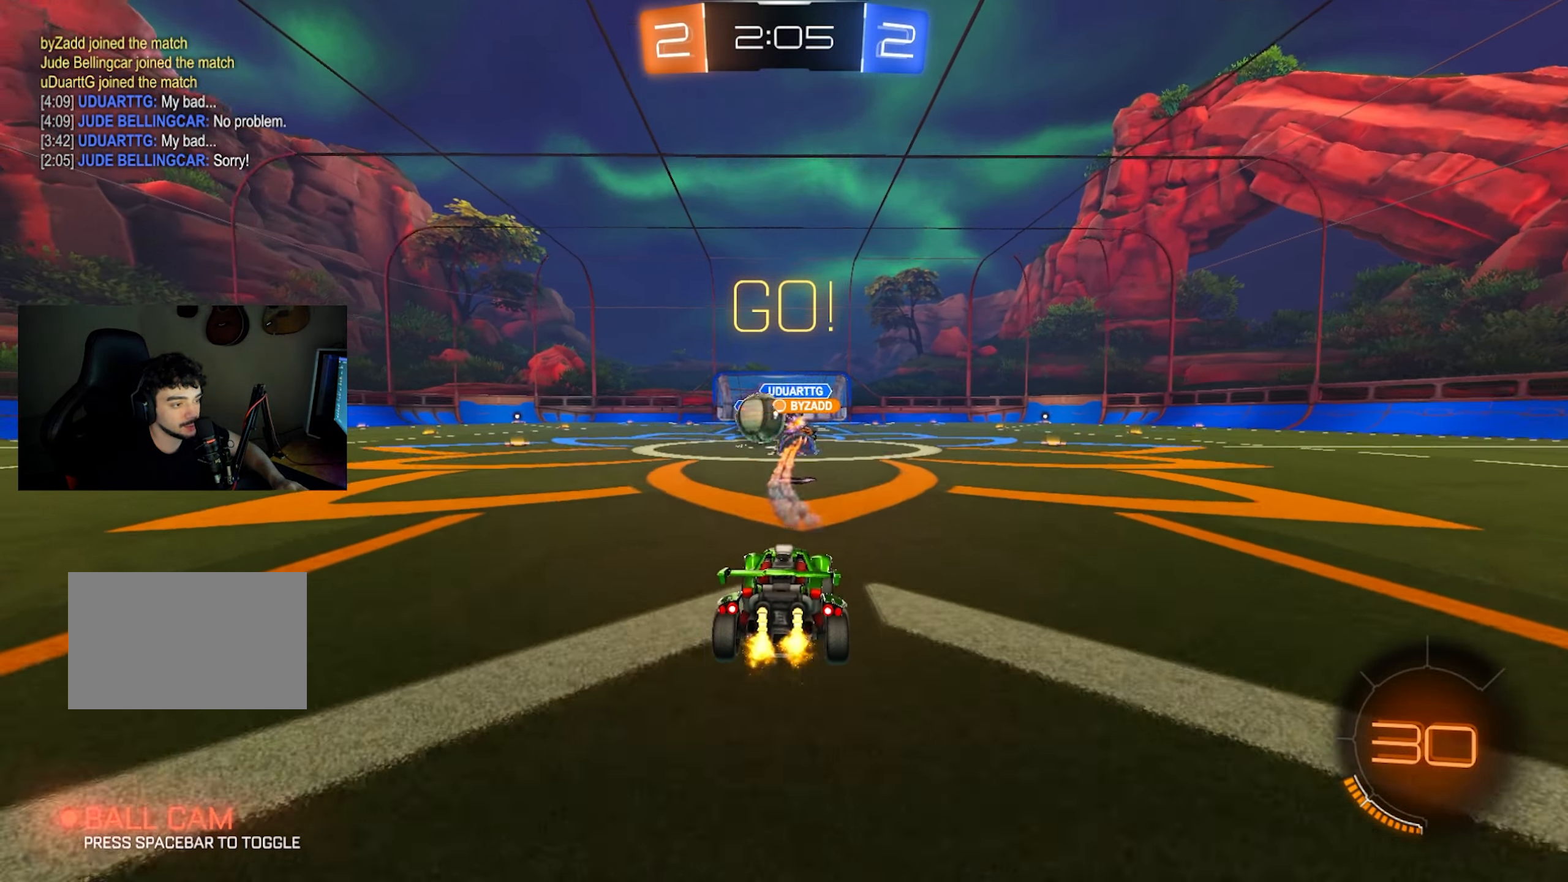
{"keys": ["a", "w"], "mouse": ["left"], "events": [[17, "a", "down"], [333, "mouse_left", "down"]]}
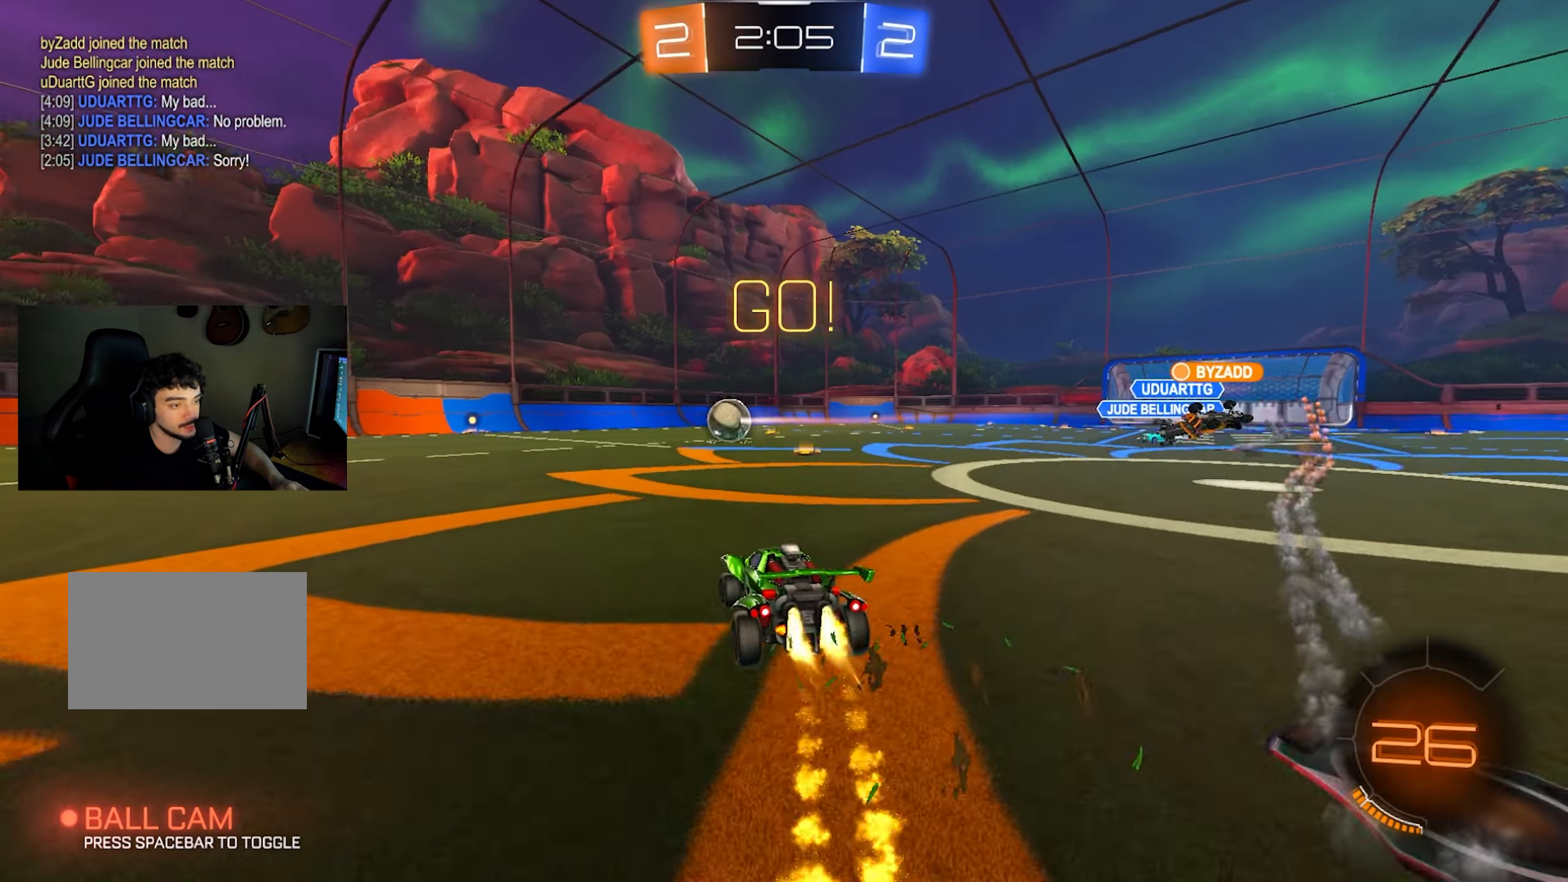
{"keys": ["q", "s"], "mouse": ["left"], "events": [[117, "a", "up"], [167, "mouse_right", "down"], [200, "a", "down"], [300, "a", "up"], [300, "s", "down"], [300, "w", "up"], [400, "mouse_right", "up"], [483, "q", "down"]]}
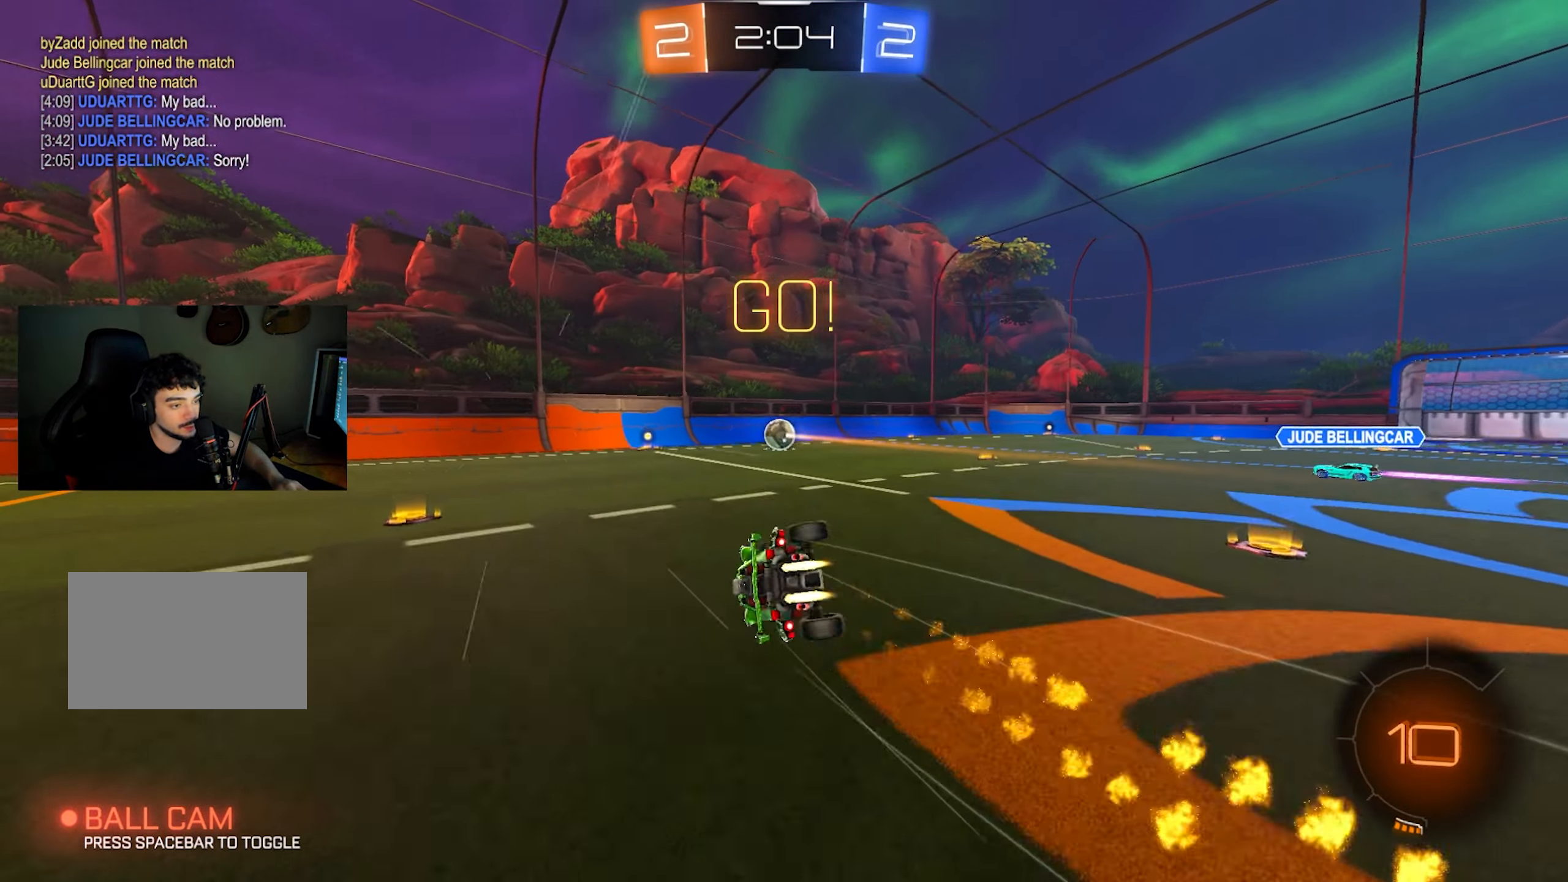
{"keys": [], "mouse": [], "events": [[33, "mouse_left", "up"], [83, "s", "up"], [83, "shift", "down"], [183, "s", "down"], [450, "q", "up"], [450, "s", "up"], [500, "shift", "up"]]}
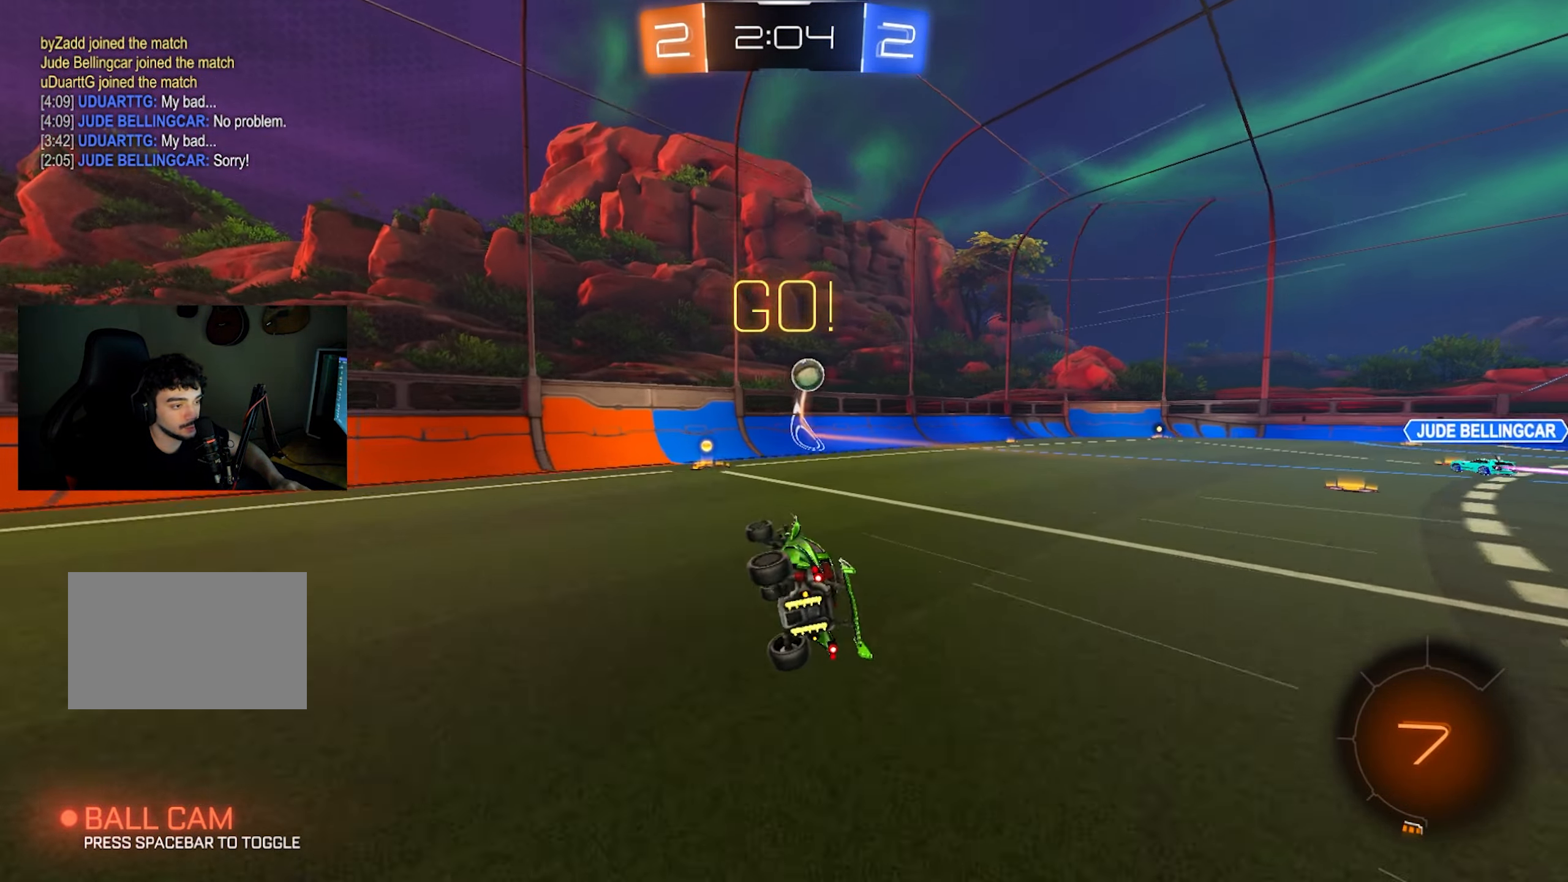
{"keys": ["d", "w"], "mouse": [], "events": [[233, "d", "down"], [233, "w", "down"]]}
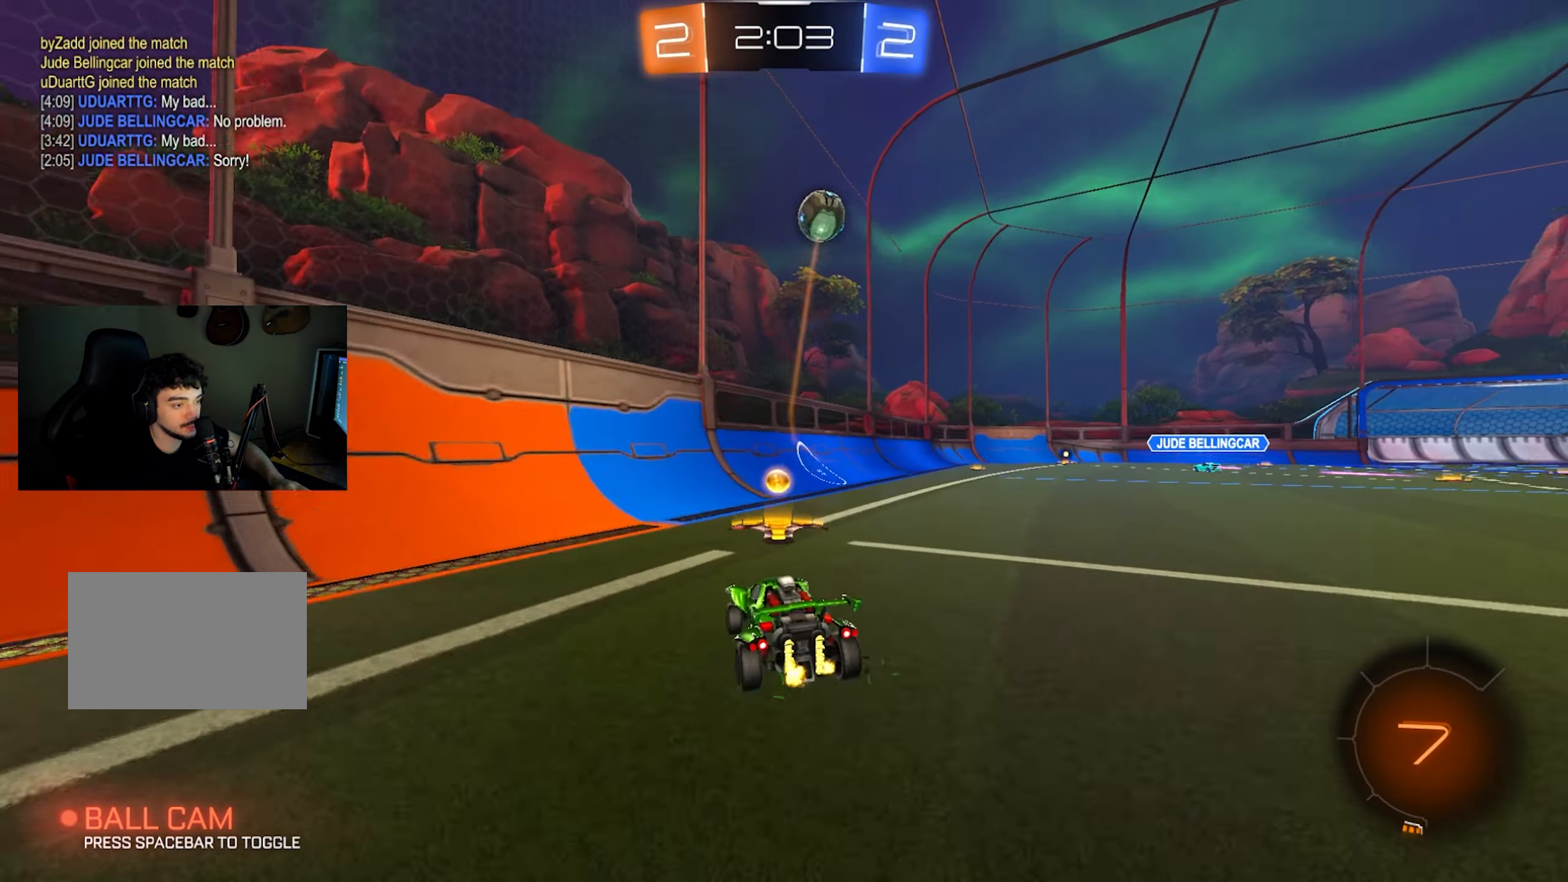
{"keys": ["w"], "mouse": [], "events": [[67, "d", "up"], [150, "a", "down"], [300, "a", "up"]]}
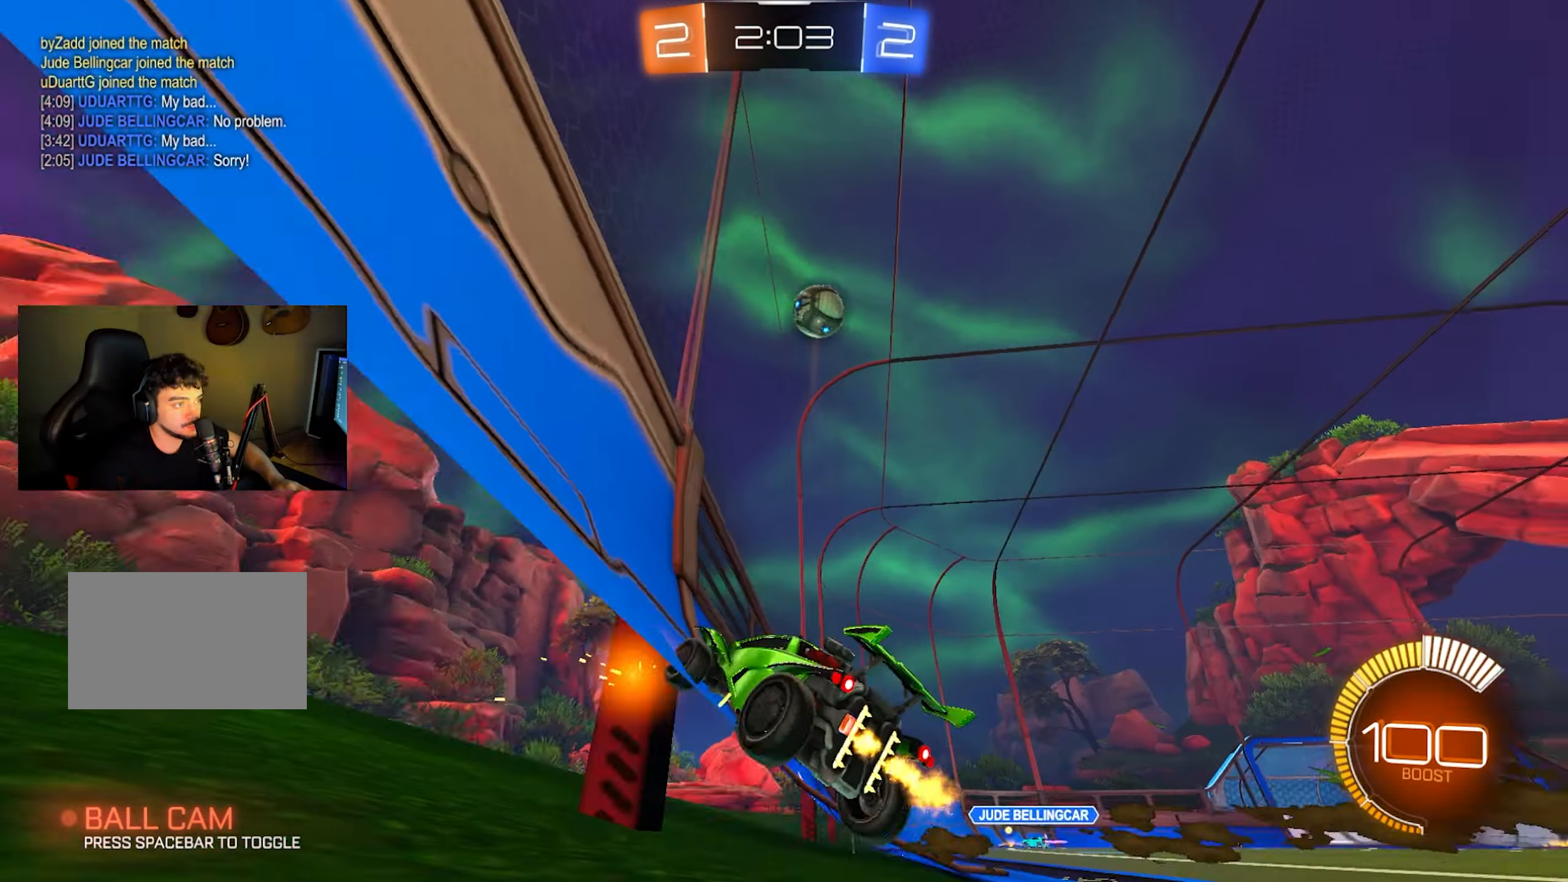
{"keys": ["w"], "mouse": [], "events": [[133, "a", "down"], [217, "a", "up"], [400, "d", "down"], [500, "d", "up"]]}